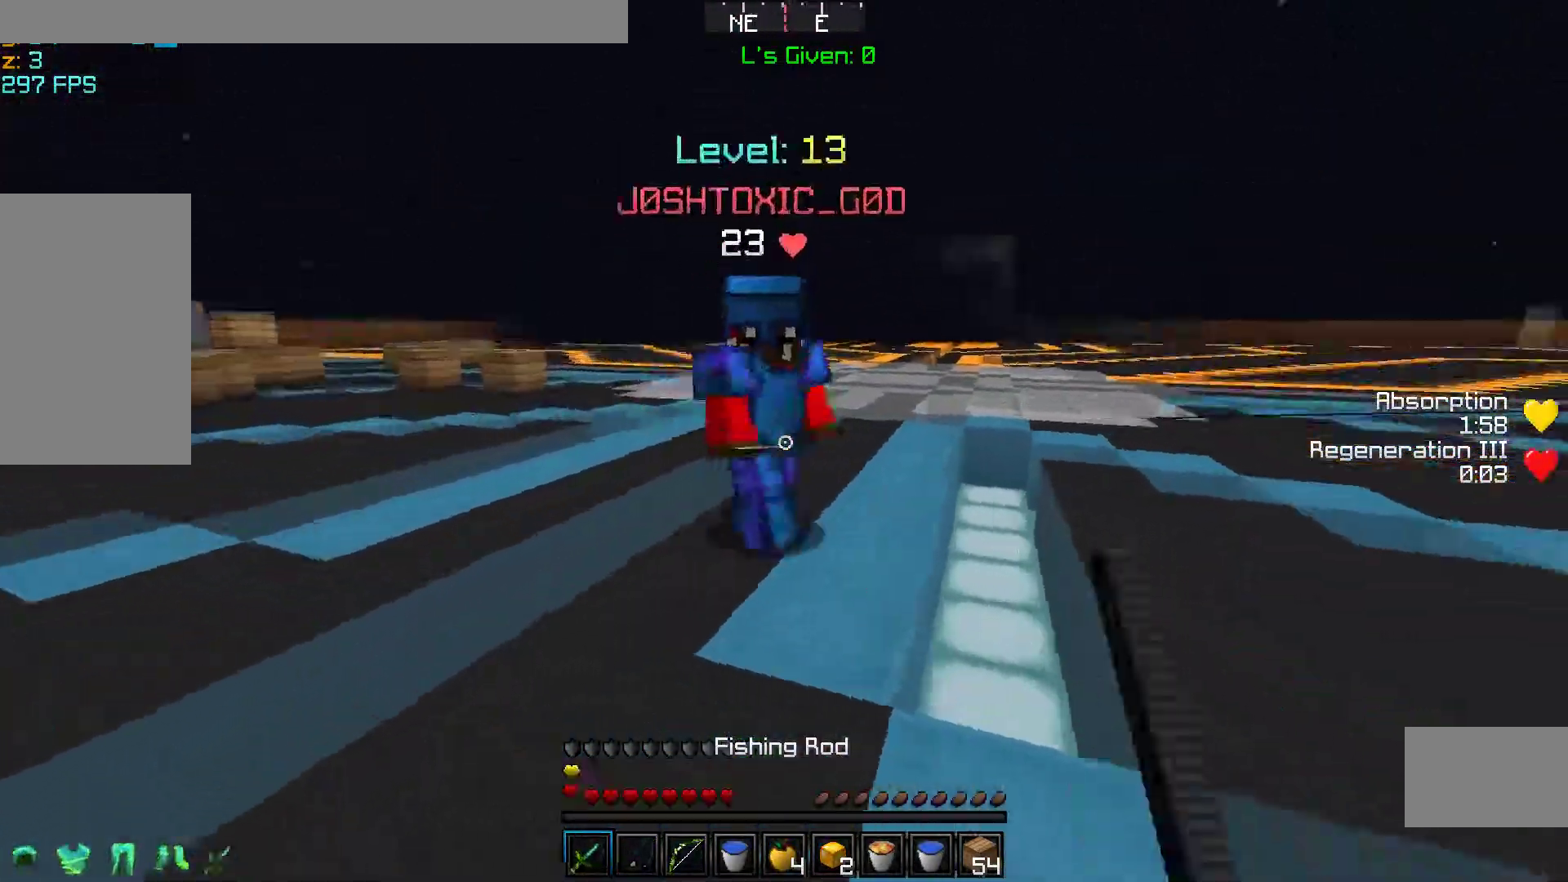
Gameplay with keyboard and mouse; each line is a JSON object with the keys and mouse buttons held at the frame after it. "events" lists presses ("down") and releases ("up") of "a", "d", "s", "space", "w", "mouse_left" and "mouse_right" between this image and that frame as [ms after this image, input, new state], when the widget could be followed in between. "mouse_left", "mouse_right" = the "left", "right" buttons of the "mouse" list. No other keys are recorded. Fast repeated clicks can show as one long hold. Mouse movement is not recorded.
{"keys": ["w"], "mouse": [], "events": [[83, "mouse_left", "up"], [133, "mouse_left", "down"], [183, "w", "up"], [233, "mouse_left", "up"], [233, "w", "down"], [333, "mouse_left", "down"], [450, "mouse_left", "up"]]}
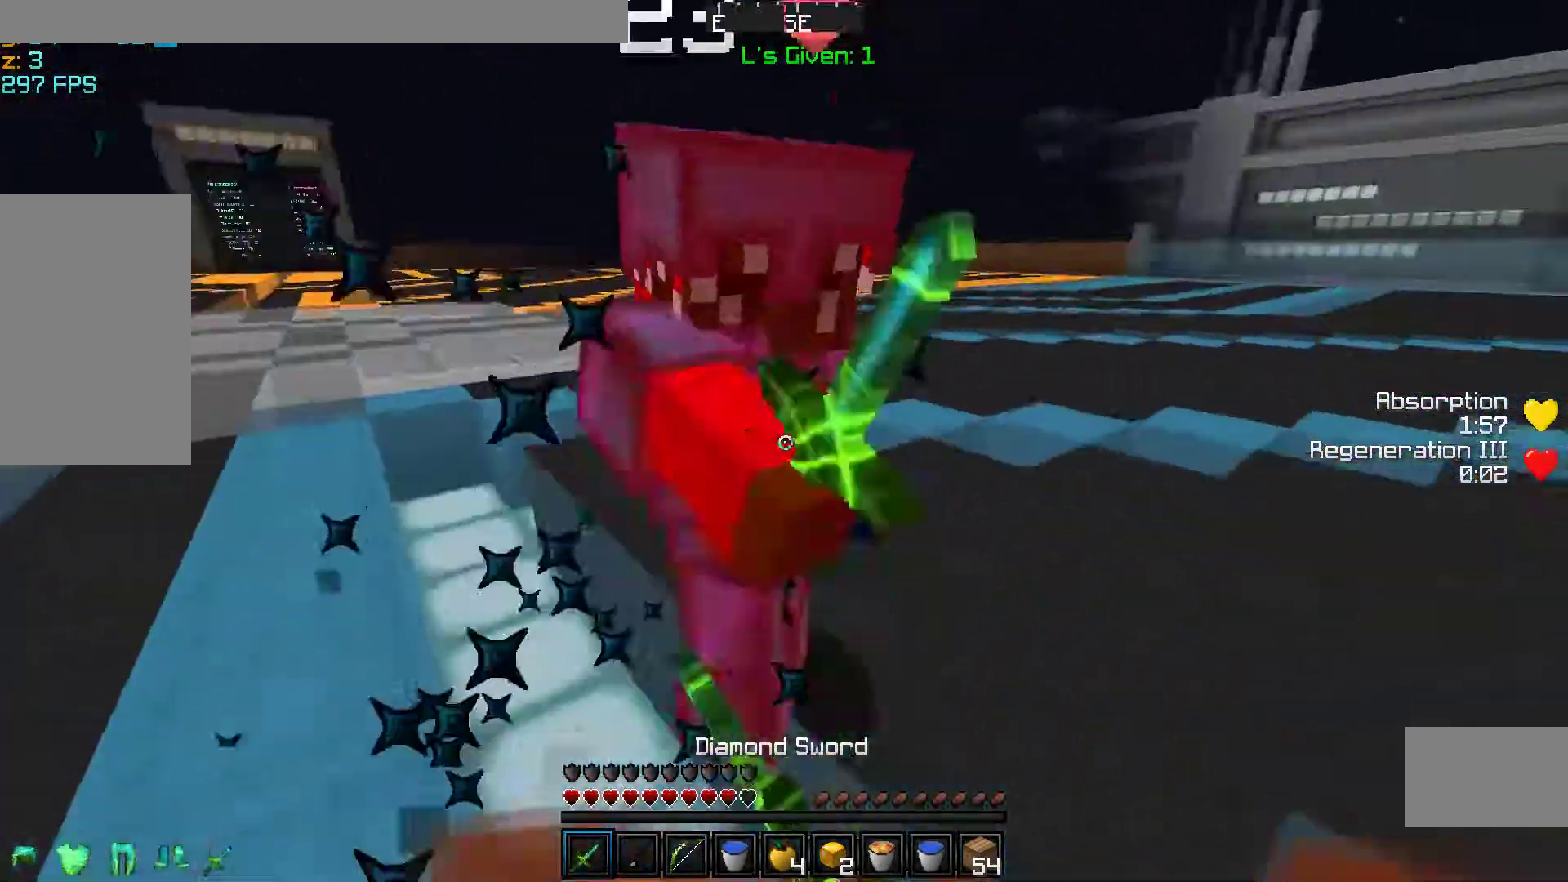
{"keys": [], "mouse": [], "events": [[33, "a", "down"], [33, "mouse_left", "down"], [133, "mouse_left", "up"], [233, "a", "up"], [233, "mouse_left", "down"], [233, "w", "up"], [333, "mouse_left", "up"], [333, "w", "down"], [483, "w", "up"]]}
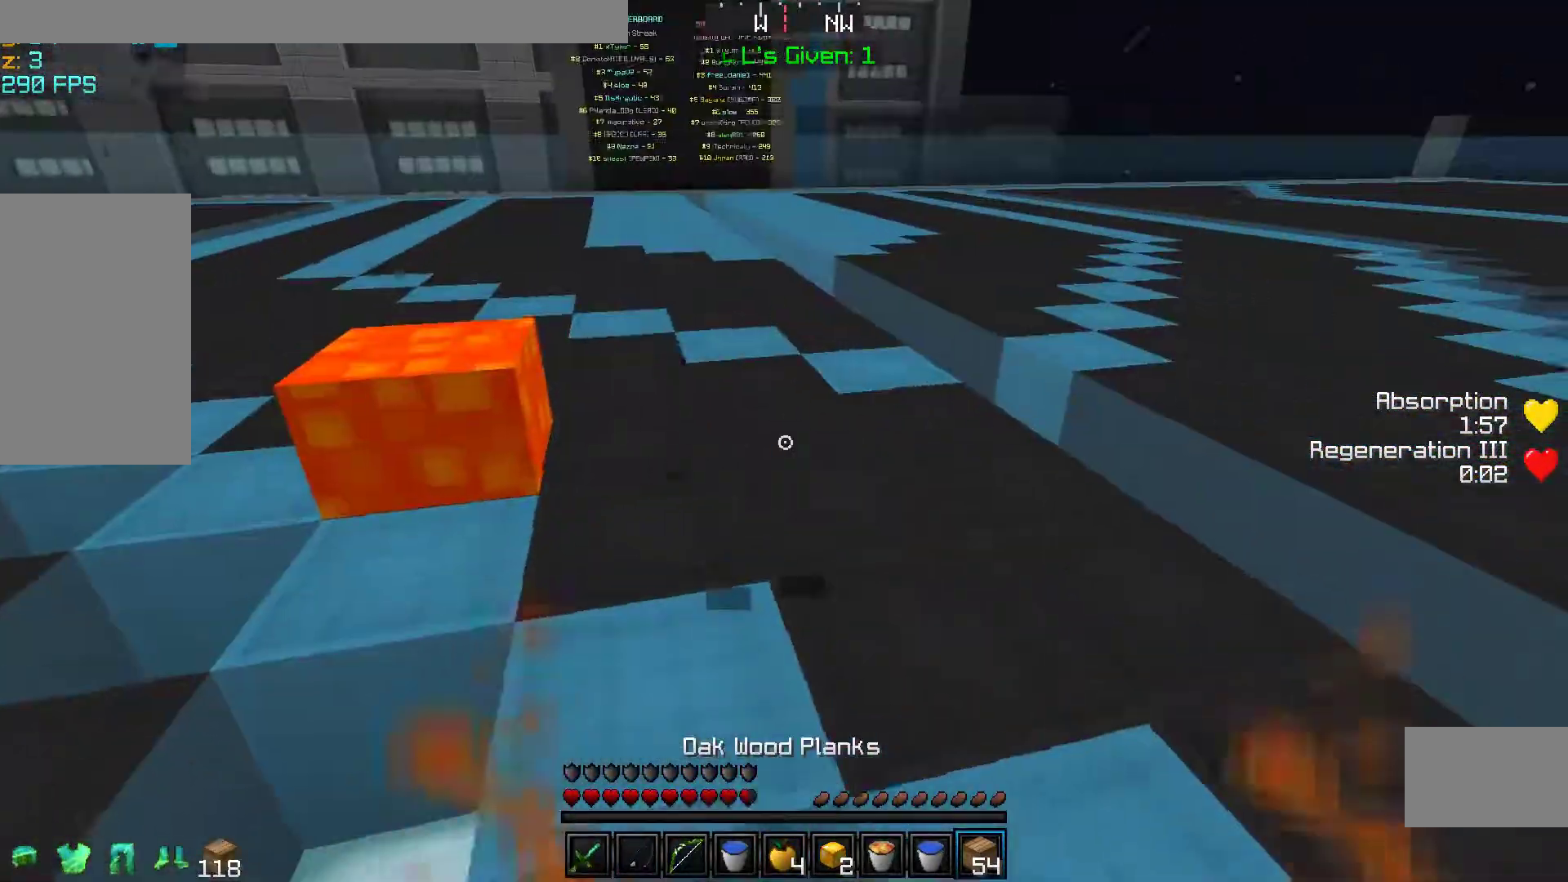
{"keys": ["d"], "mouse": ["right"], "events": [[83, "w", "down"], [133, "d", "down"], [283, "mouse_right", "down"], [383, "mouse_right", "up"], [433, "w", "up"], [483, "mouse_right", "down"]]}
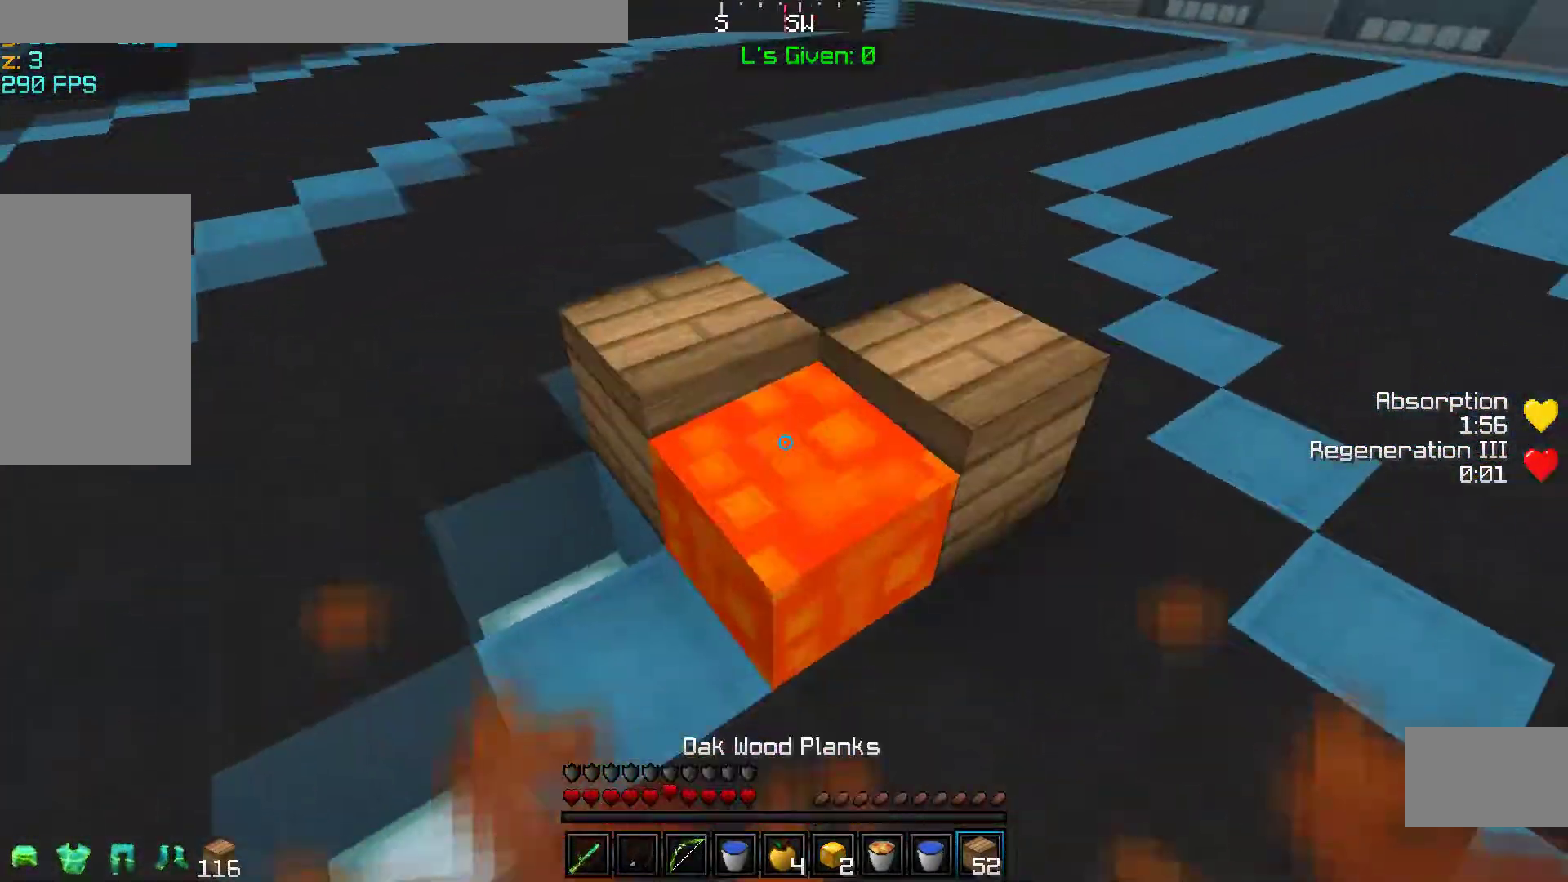
{"keys": ["d"], "mouse": ["right"], "events": [[33, "s", "down"], [133, "mouse_right", "up"], [183, "mouse_right", "down"], [333, "mouse_right", "up"], [433, "mouse_right", "down"], [433, "s", "up"]]}
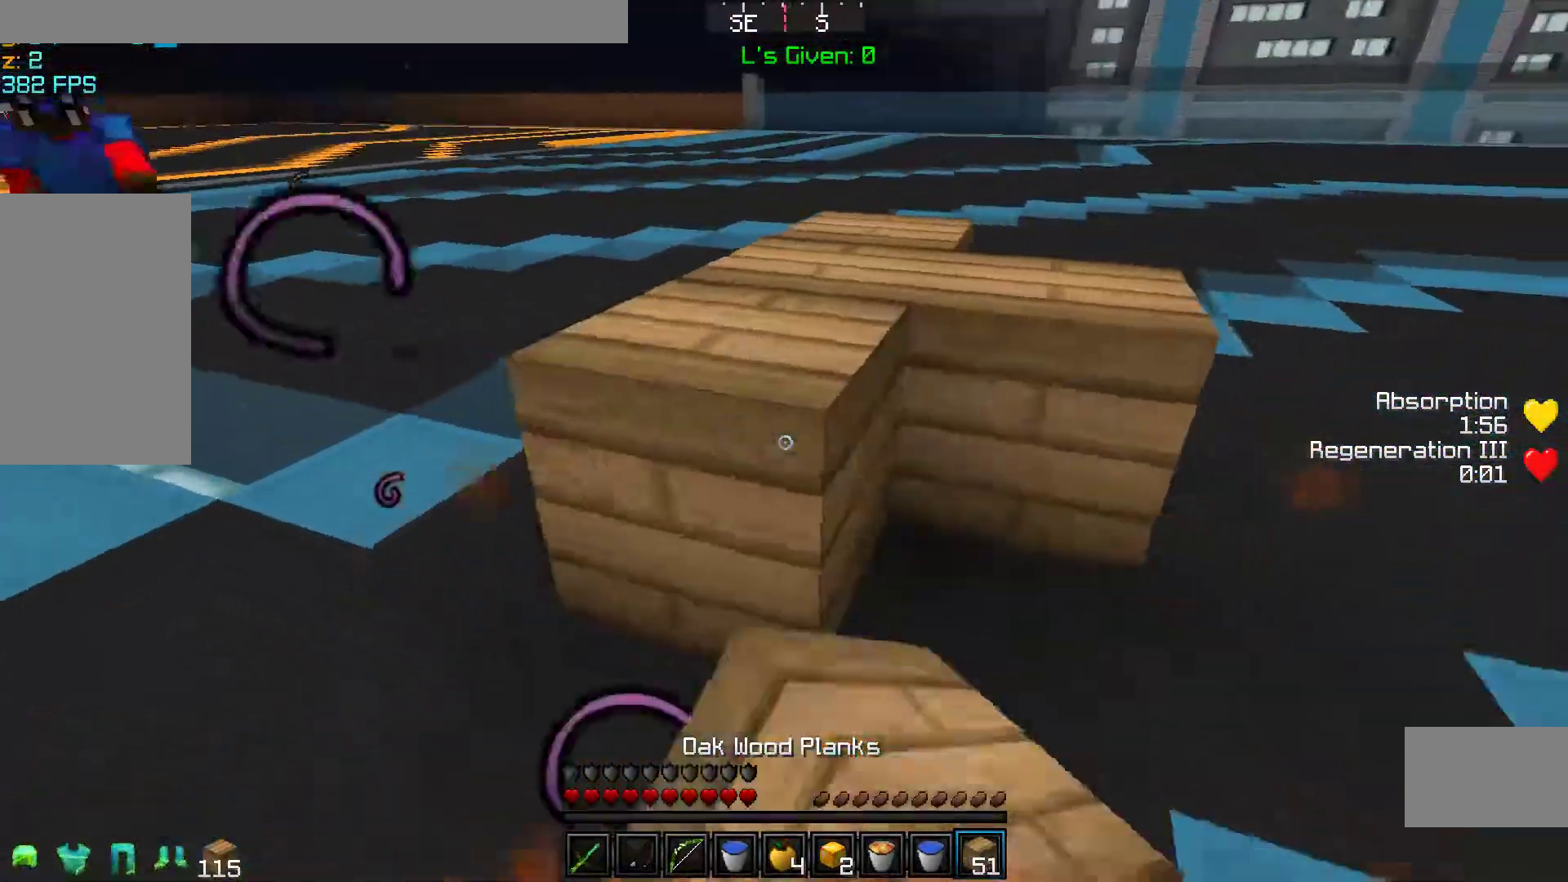
{"keys": ["space", "w"], "mouse": [], "events": [[33, "mouse_right", "up"], [67, "w", "down"], [233, "d", "up"], [433, "space", "down"]]}
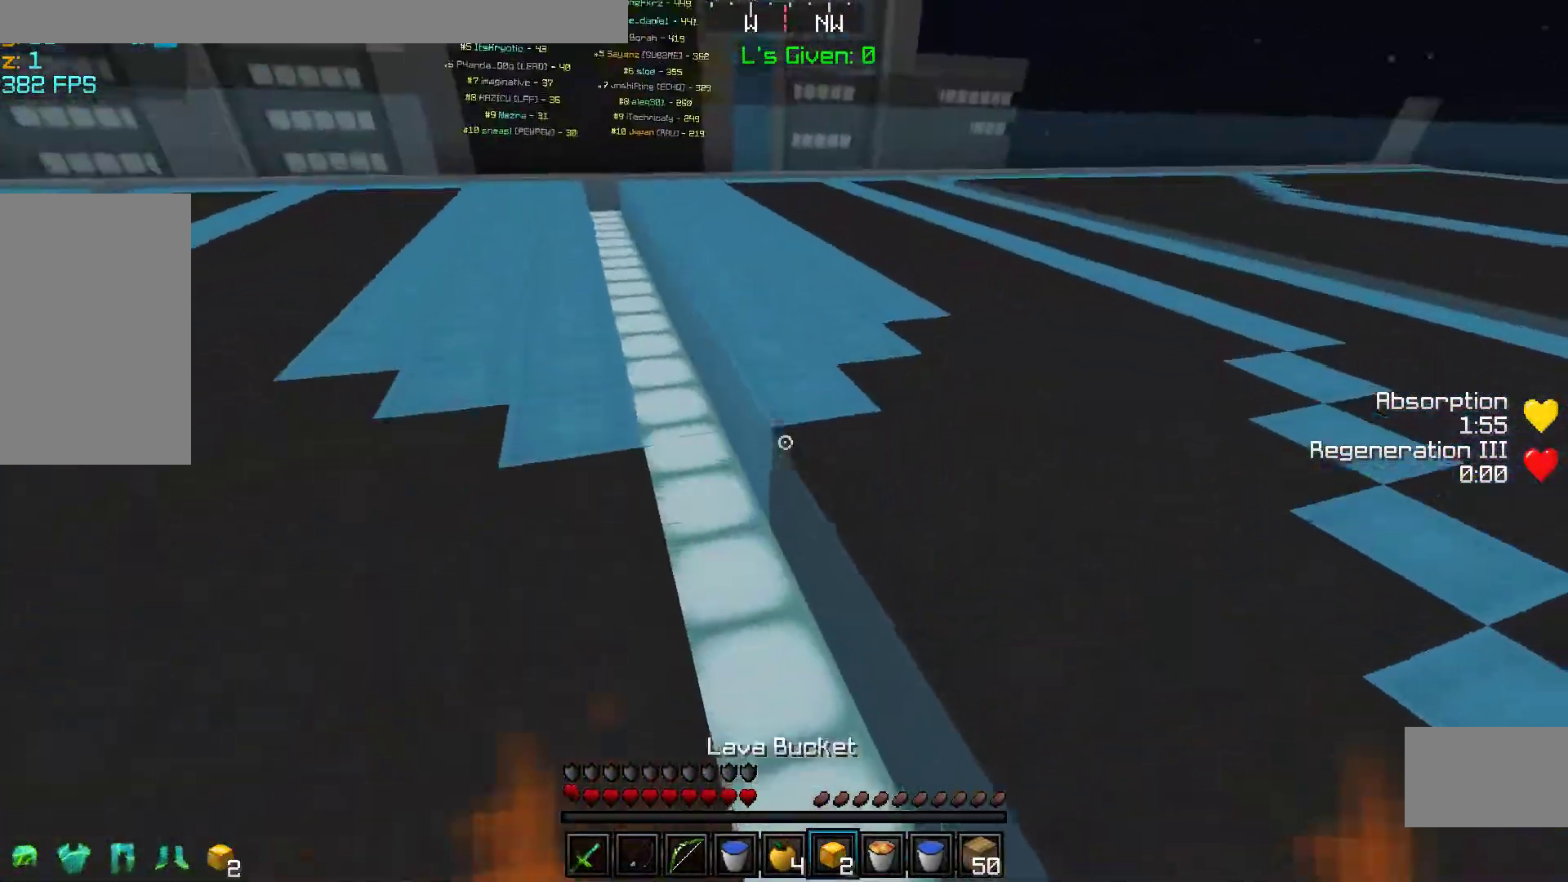
{"keys": ["w"], "mouse": [], "events": [[433, "space", "up"]]}
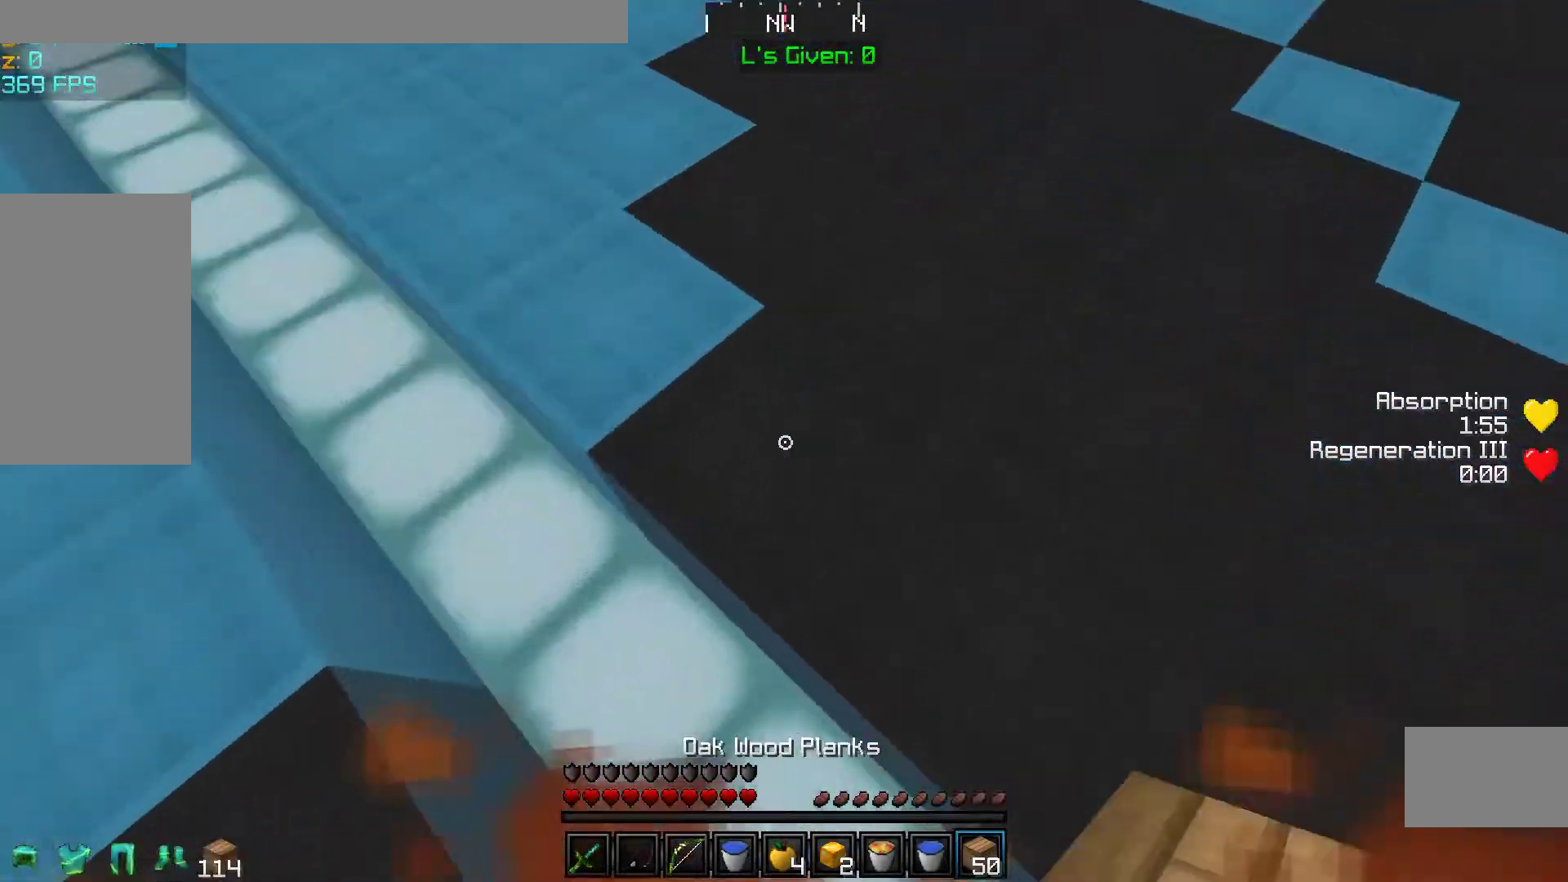
{"keys": ["space", "w"], "mouse": [], "events": [[383, "mouse_right", "down"], [483, "mouse_right", "up"], [483, "space", "down"]]}
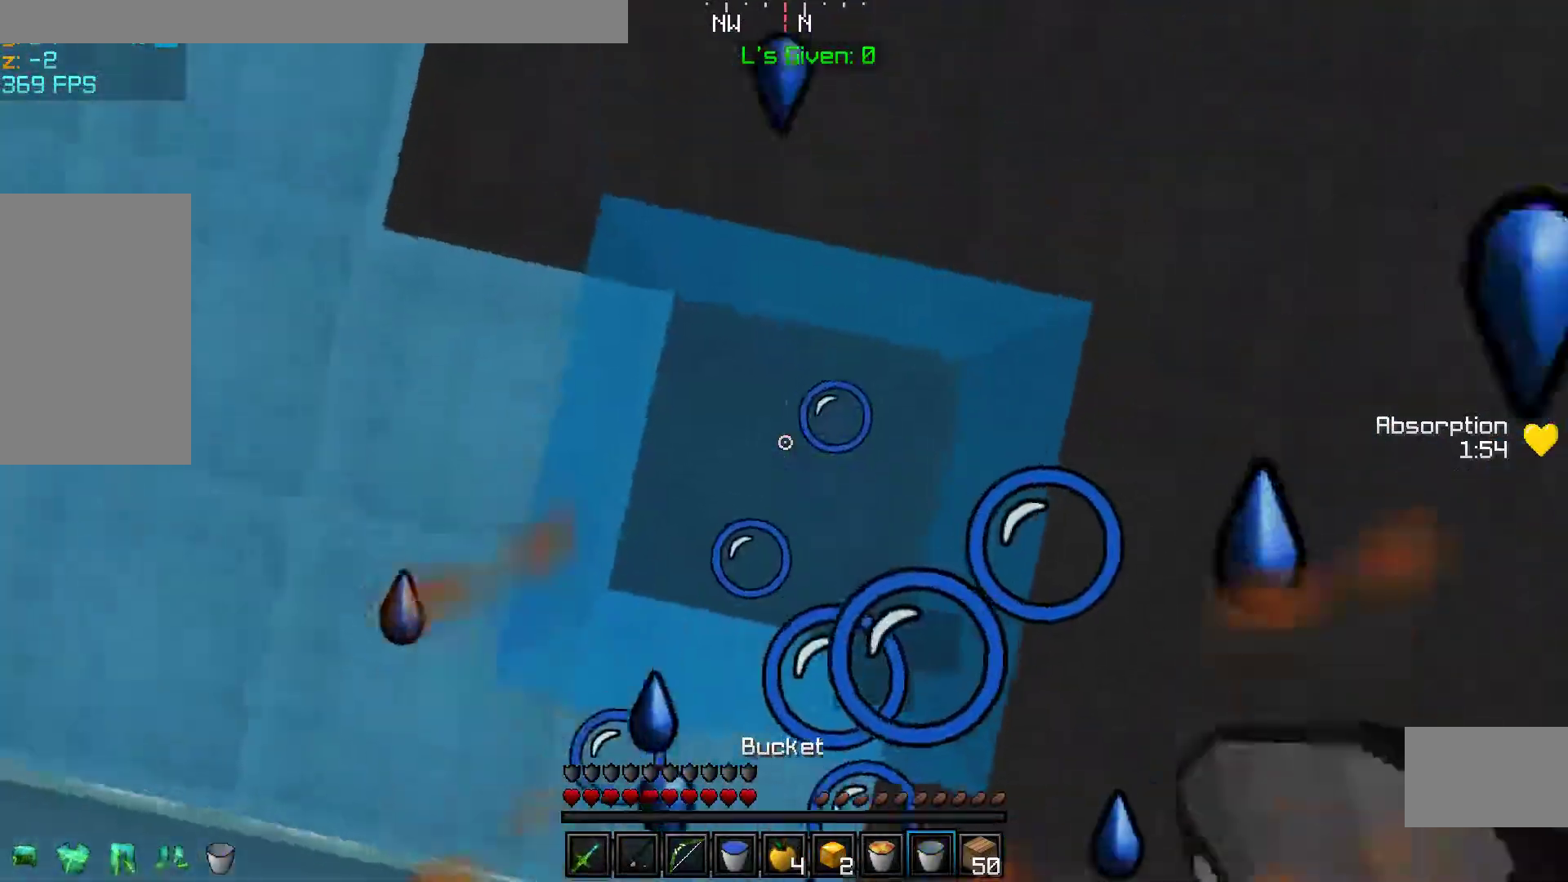
{"keys": ["space", "w"], "mouse": [], "events": [[83, "mouse_right", "down"], [233, "mouse_right", "up"]]}
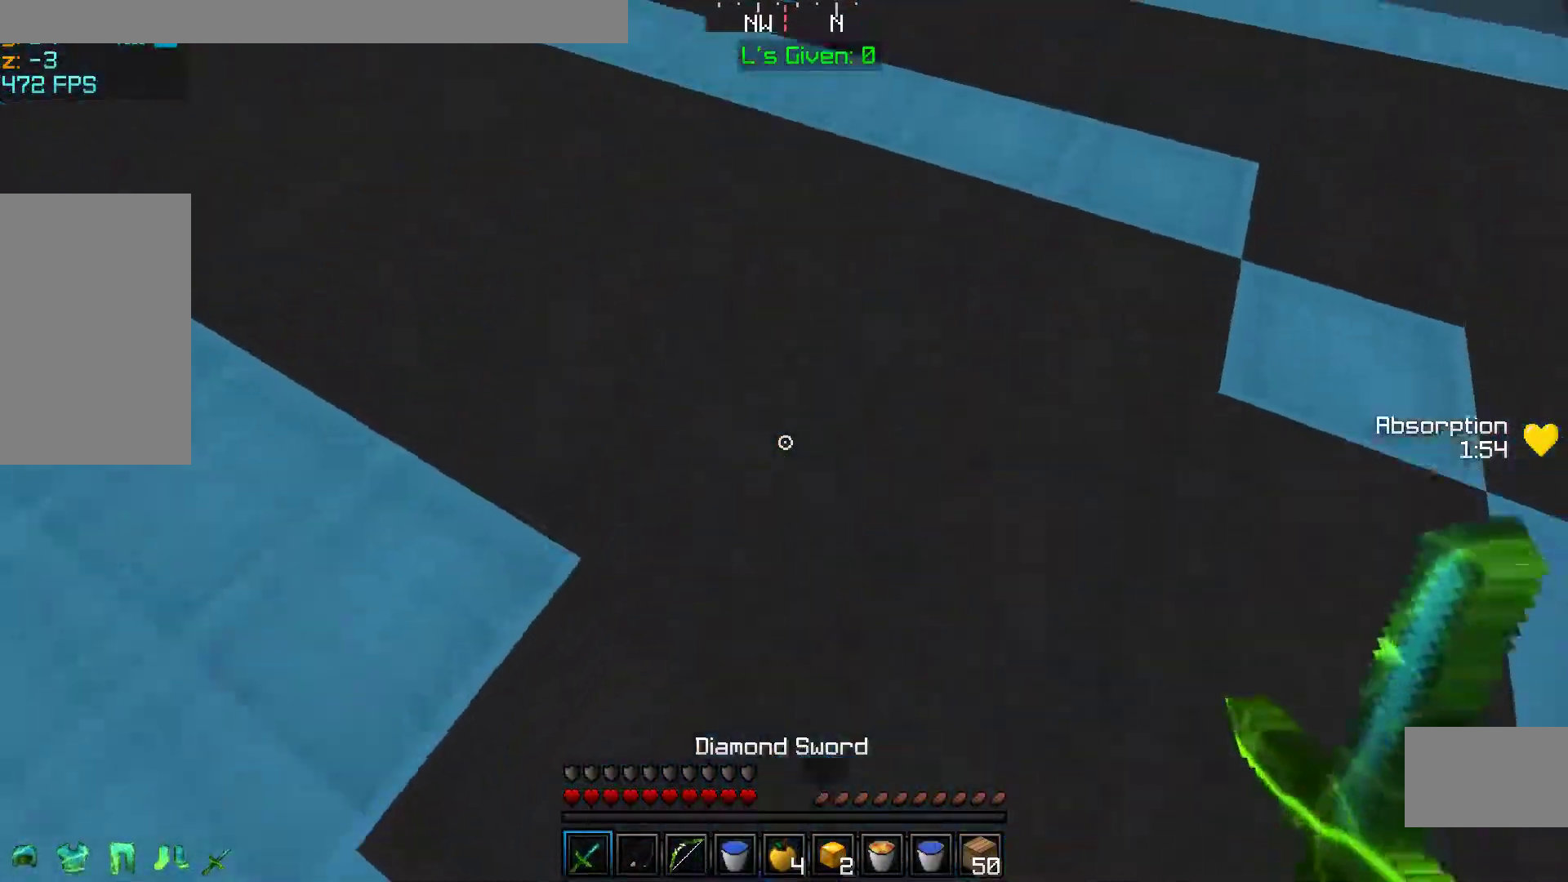
{"keys": ["space", "w"], "mouse": ["right"], "events": [[333, "mouse_right", "down"], [433, "mouse_right", "up"], [483, "mouse_right", "down"]]}
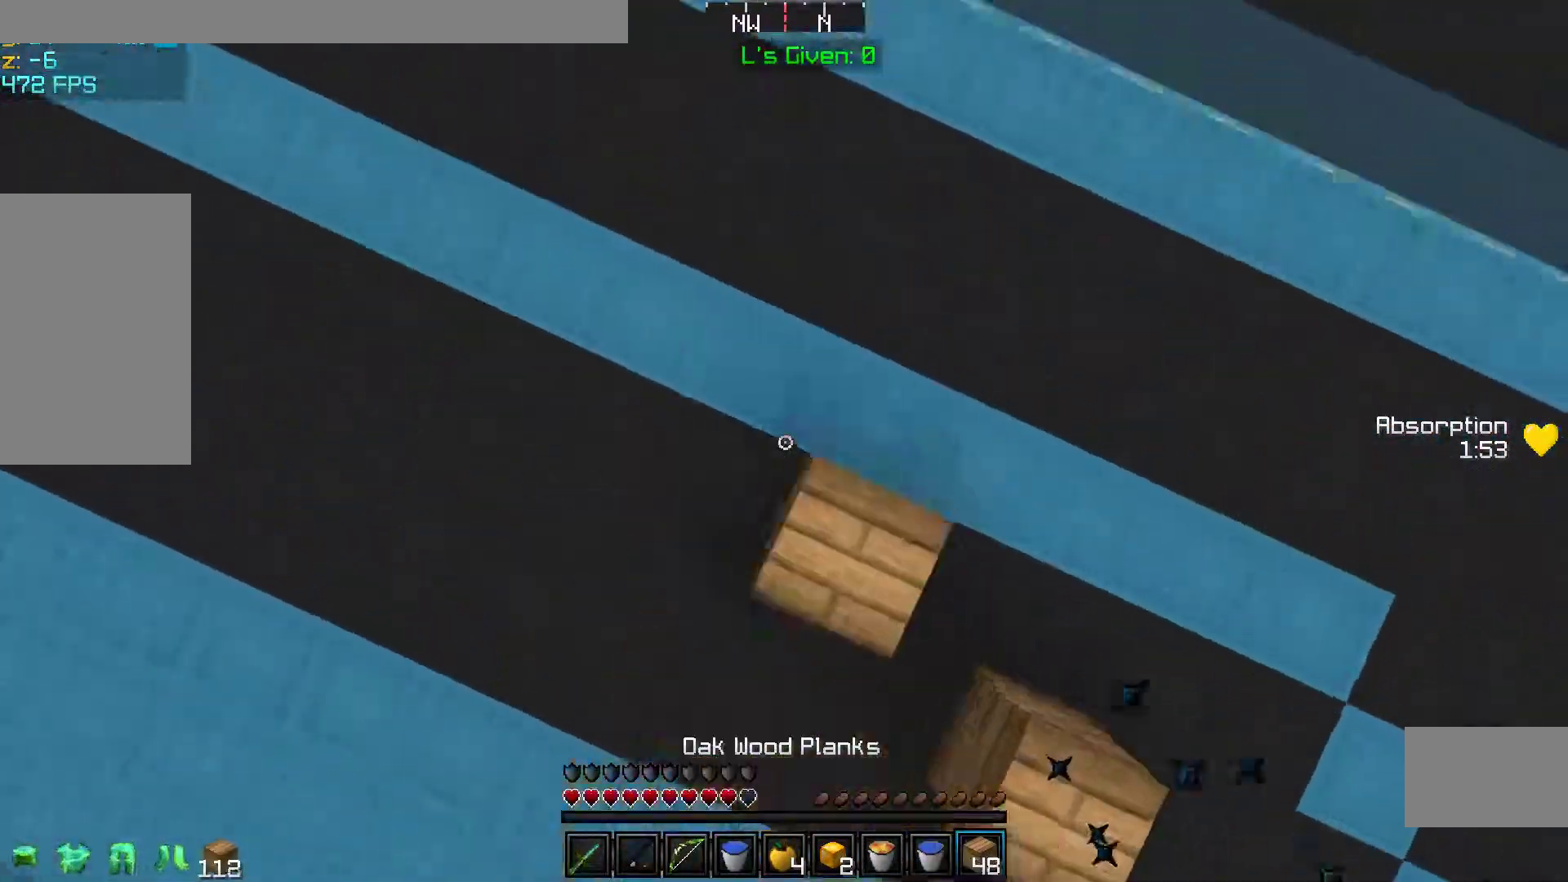
{"keys": ["a", "space"], "mouse": [], "events": [[133, "mouse_right", "up"], [183, "mouse_right", "down"], [233, "a", "down"], [283, "mouse_right", "up"], [383, "mouse_right", "down"], [483, "mouse_right", "up"], [483, "w", "up"]]}
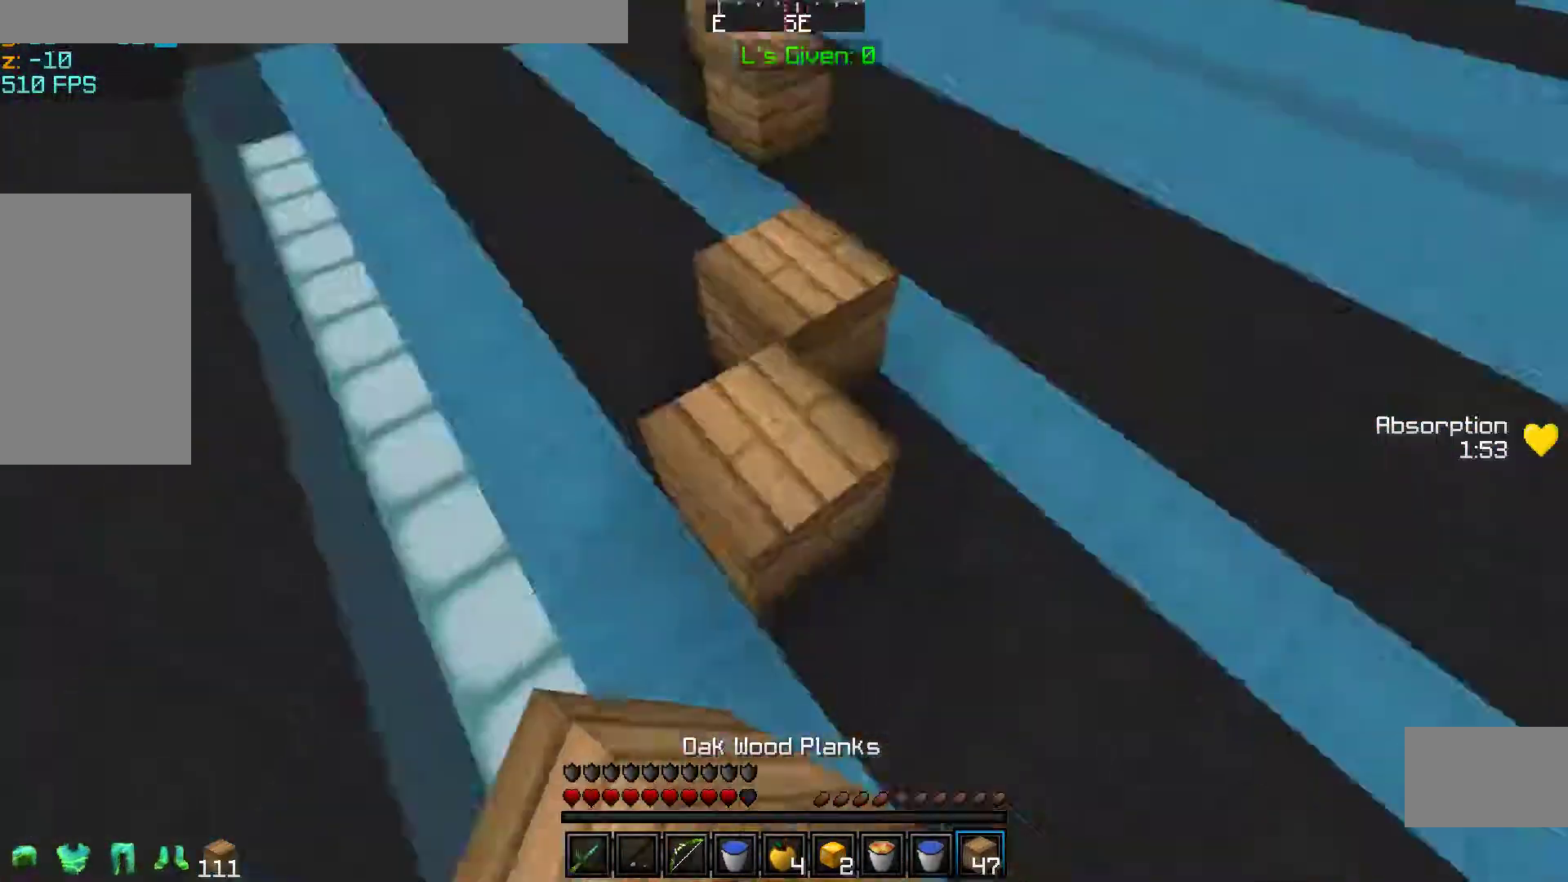
{"keys": ["d", "s"], "mouse": [], "events": [[67, "mouse_right", "down"], [83, "d", "down"], [83, "s", "down"], [133, "space", "up"], [183, "a", "up"], [233, "mouse_right", "up"], [333, "mouse_right", "down"], [483, "mouse_right", "up"]]}
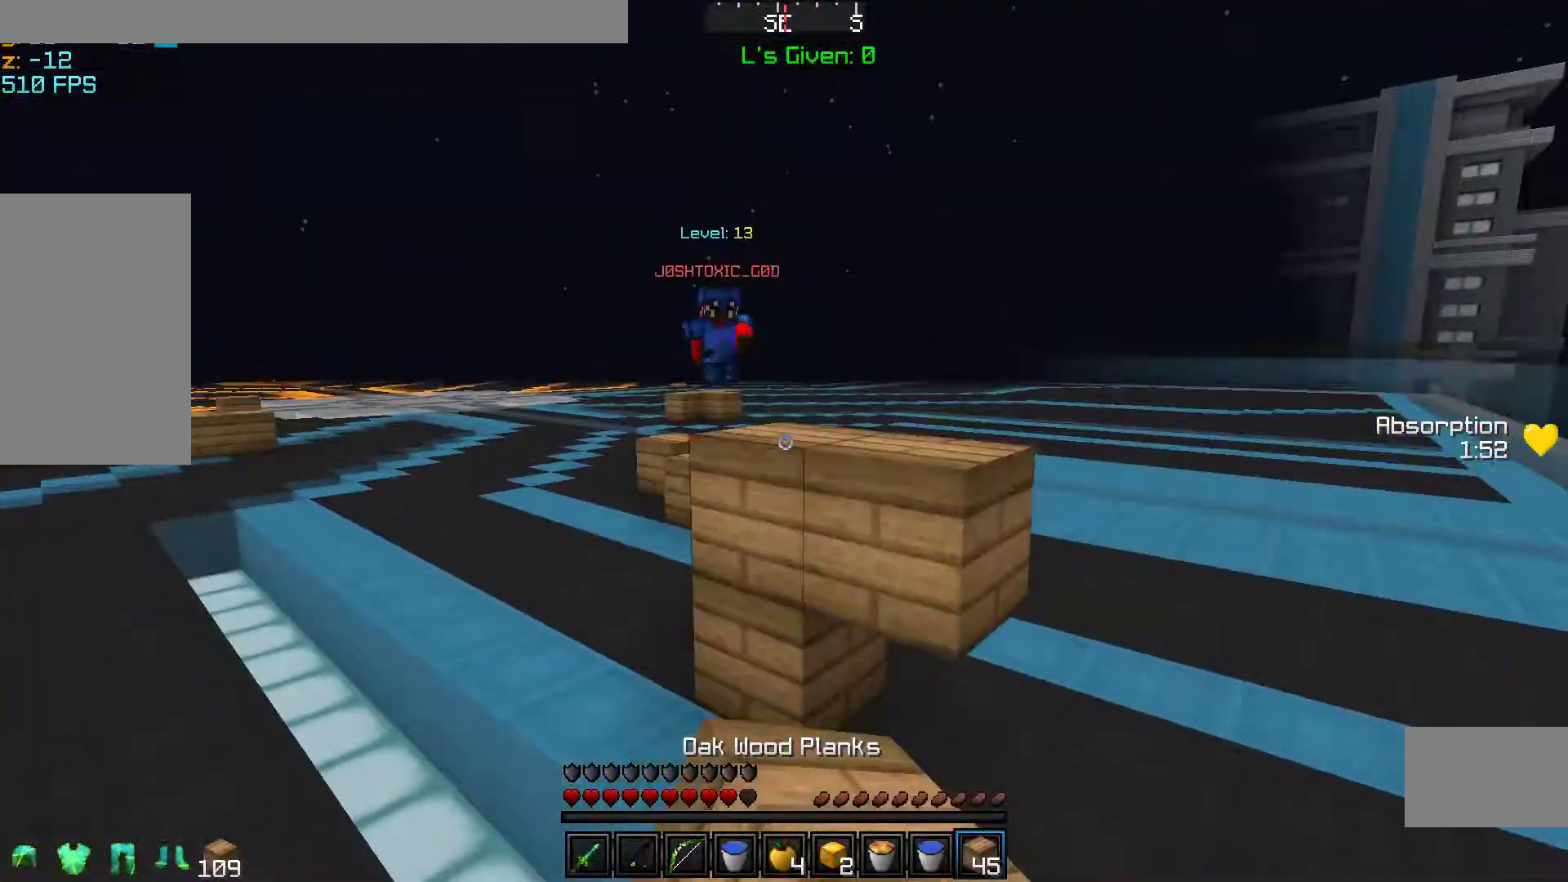
{"keys": ["d"], "mouse": [], "events": [[433, "s", "up"]]}
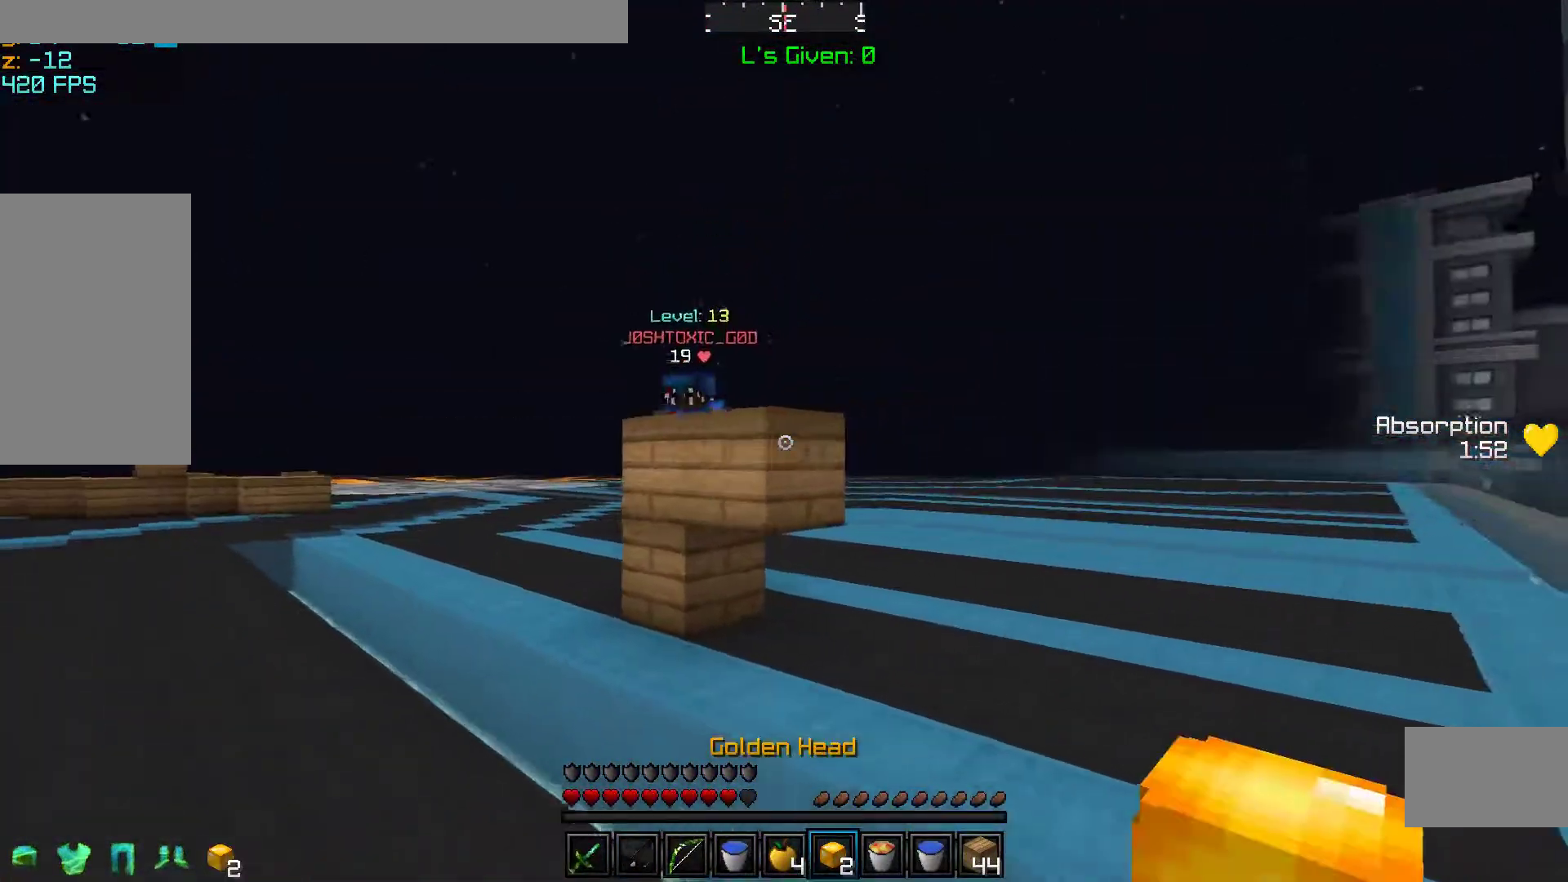
{"keys": ["space", "w"], "mouse": [], "events": [[83, "d", "up"], [83, "w", "down"], [433, "space", "down"]]}
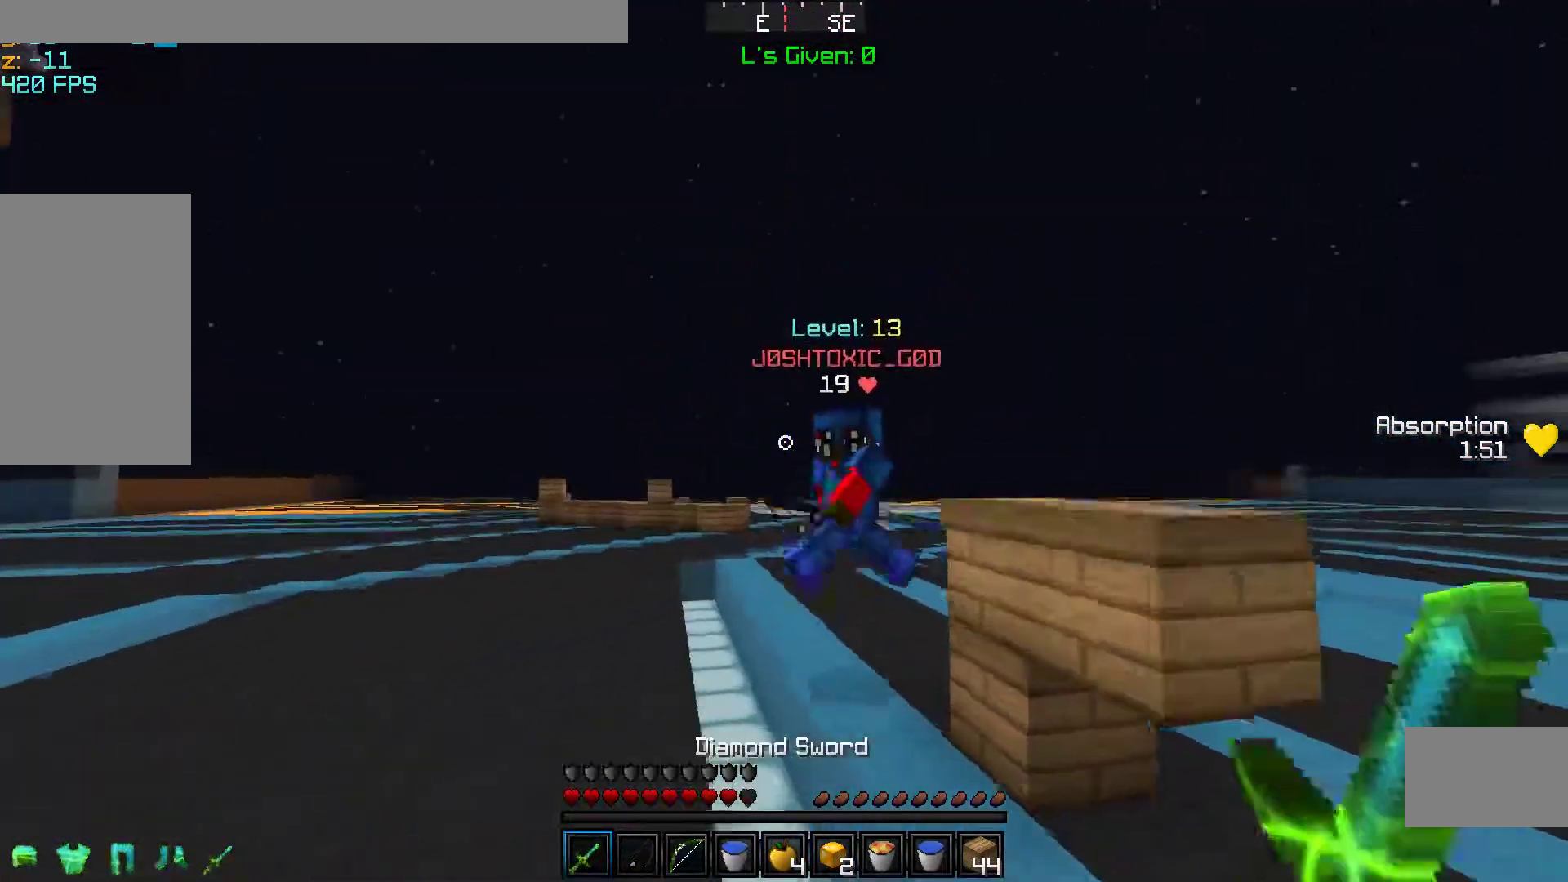
{"keys": ["a", "s"], "mouse": [], "events": [[33, "mouse_left", "down"], [83, "a", "down"], [133, "mouse_left", "up"], [133, "space", "up"], [183, "mouse_left", "down"], [283, "a", "up"], [333, "a", "down"], [333, "mouse_left", "up"], [333, "w", "up"], [367, "mouse_left", "down"], [383, "s", "down"], [483, "mouse_left", "up"]]}
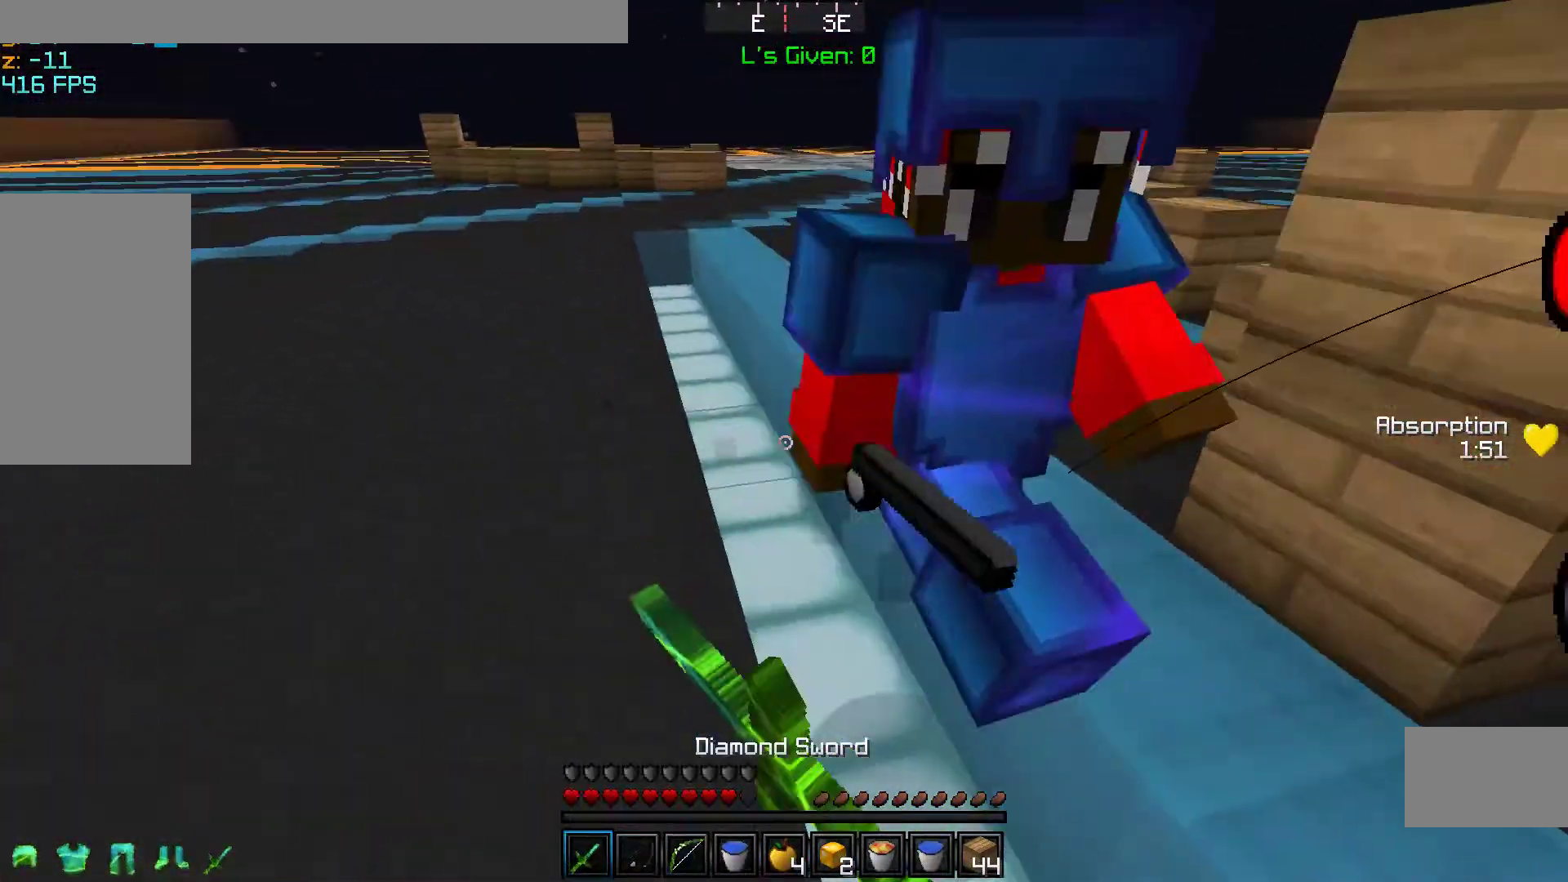
{"keys": ["w"], "mouse": ["left"], "events": [[100, "a", "up"], [100, "mouse_left", "down"], [150, "mouse_left", "up"], [150, "s", "up"], [233, "mouse_left", "down"], [233, "w", "down"], [350, "a", "down"], [383, "mouse_left", "up"], [433, "mouse_left", "down"], [483, "a", "up"]]}
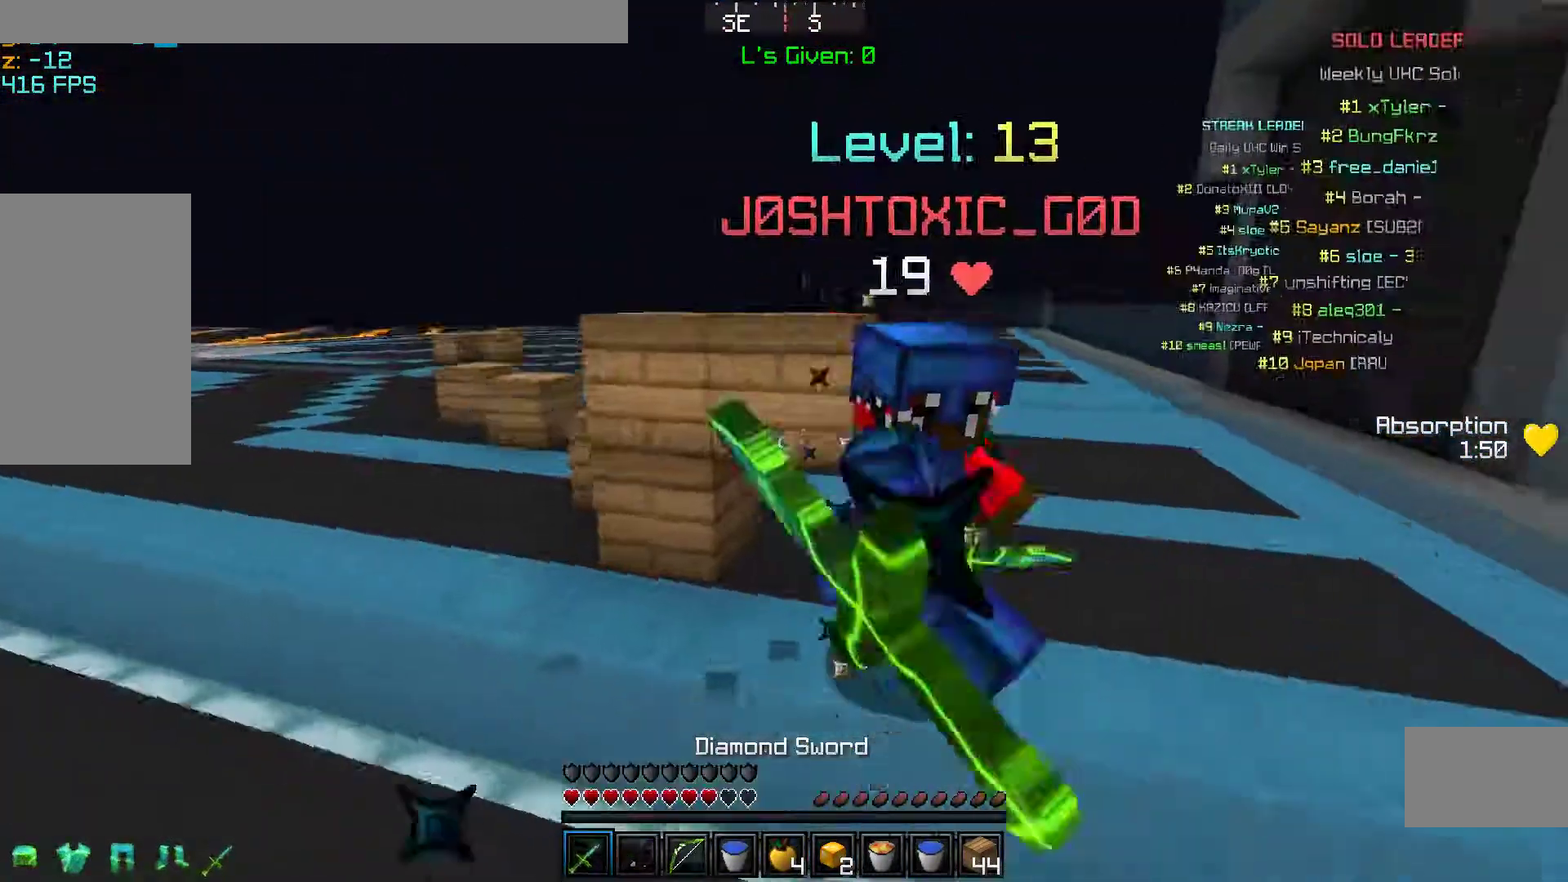
{"keys": [], "mouse": ["left"], "events": [[183, "mouse_left", "up"], [283, "mouse_left", "down"], [383, "mouse_left", "up"], [483, "mouse_left", "down"], [483, "w", "up"]]}
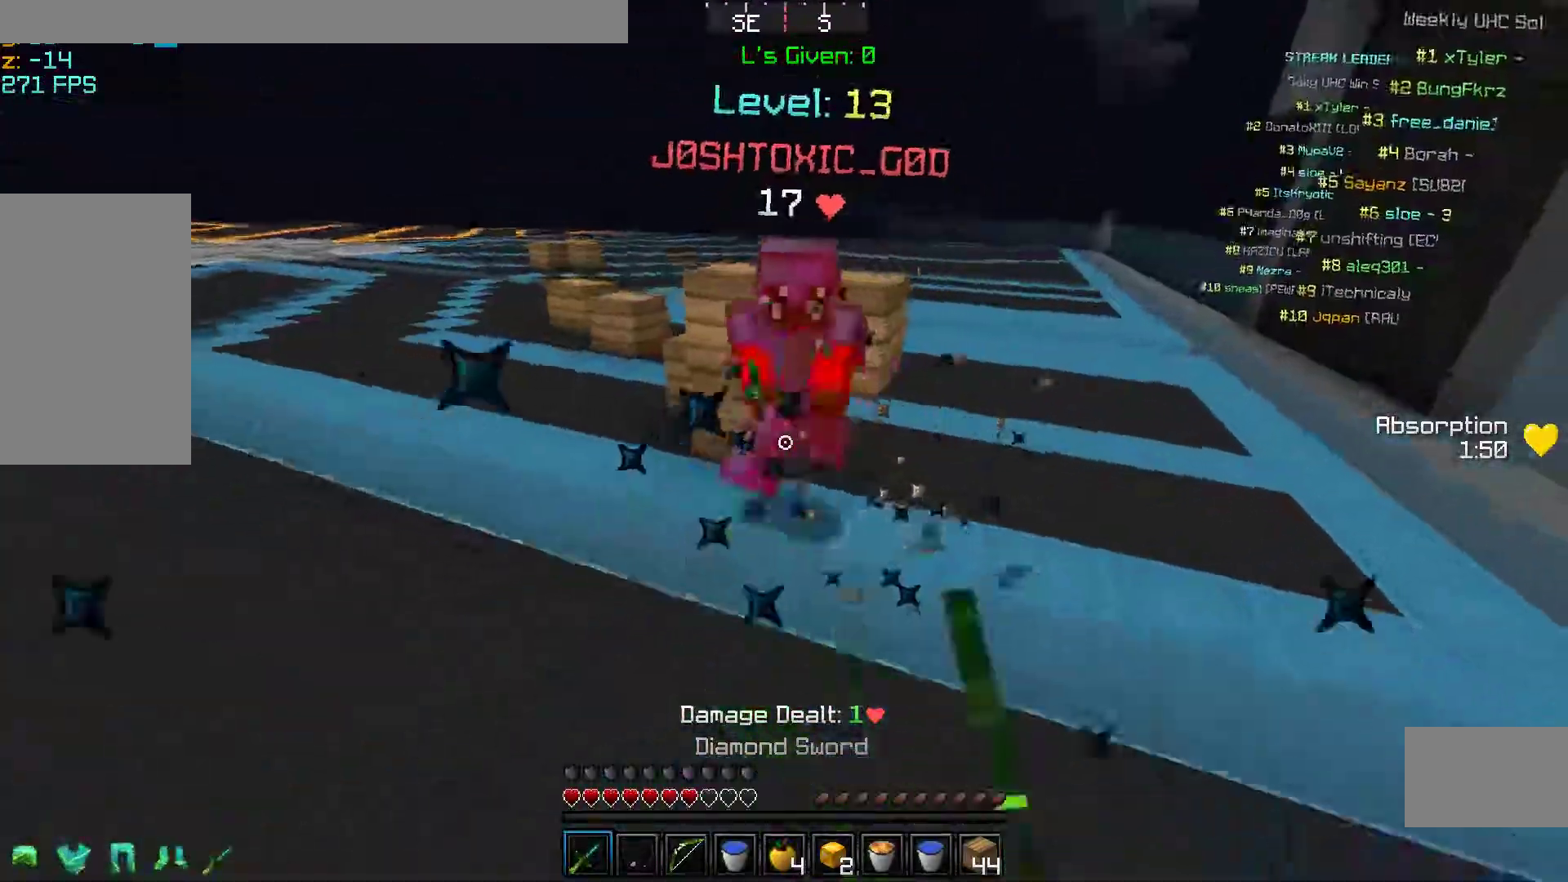
{"keys": ["w"], "mouse": [], "events": [[17, "w", "down"], [83, "mouse_left", "up"], [133, "mouse_left", "down"], [283, "mouse_left", "up"], [333, "mouse_left", "down"], [433, "mouse_left", "up"]]}
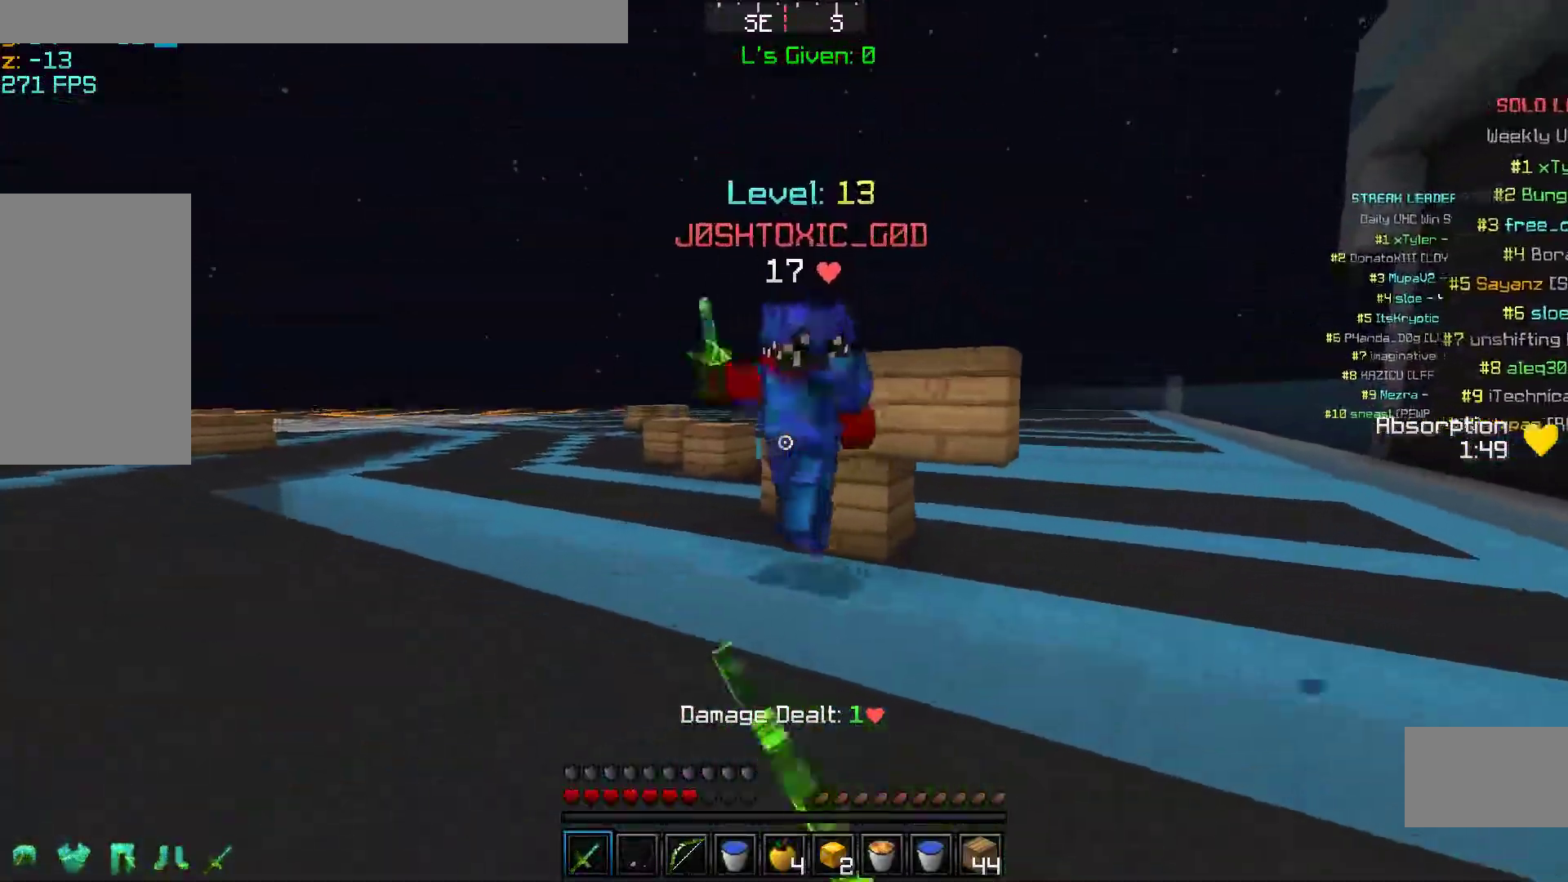
{"keys": ["w"], "mouse": ["left"], "events": [[33, "mouse_left", "down"], [133, "mouse_left", "up"], [233, "mouse_left", "down"], [333, "mouse_left", "up"], [333, "w", "up"], [383, "mouse_left", "down"], [483, "w", "down"]]}
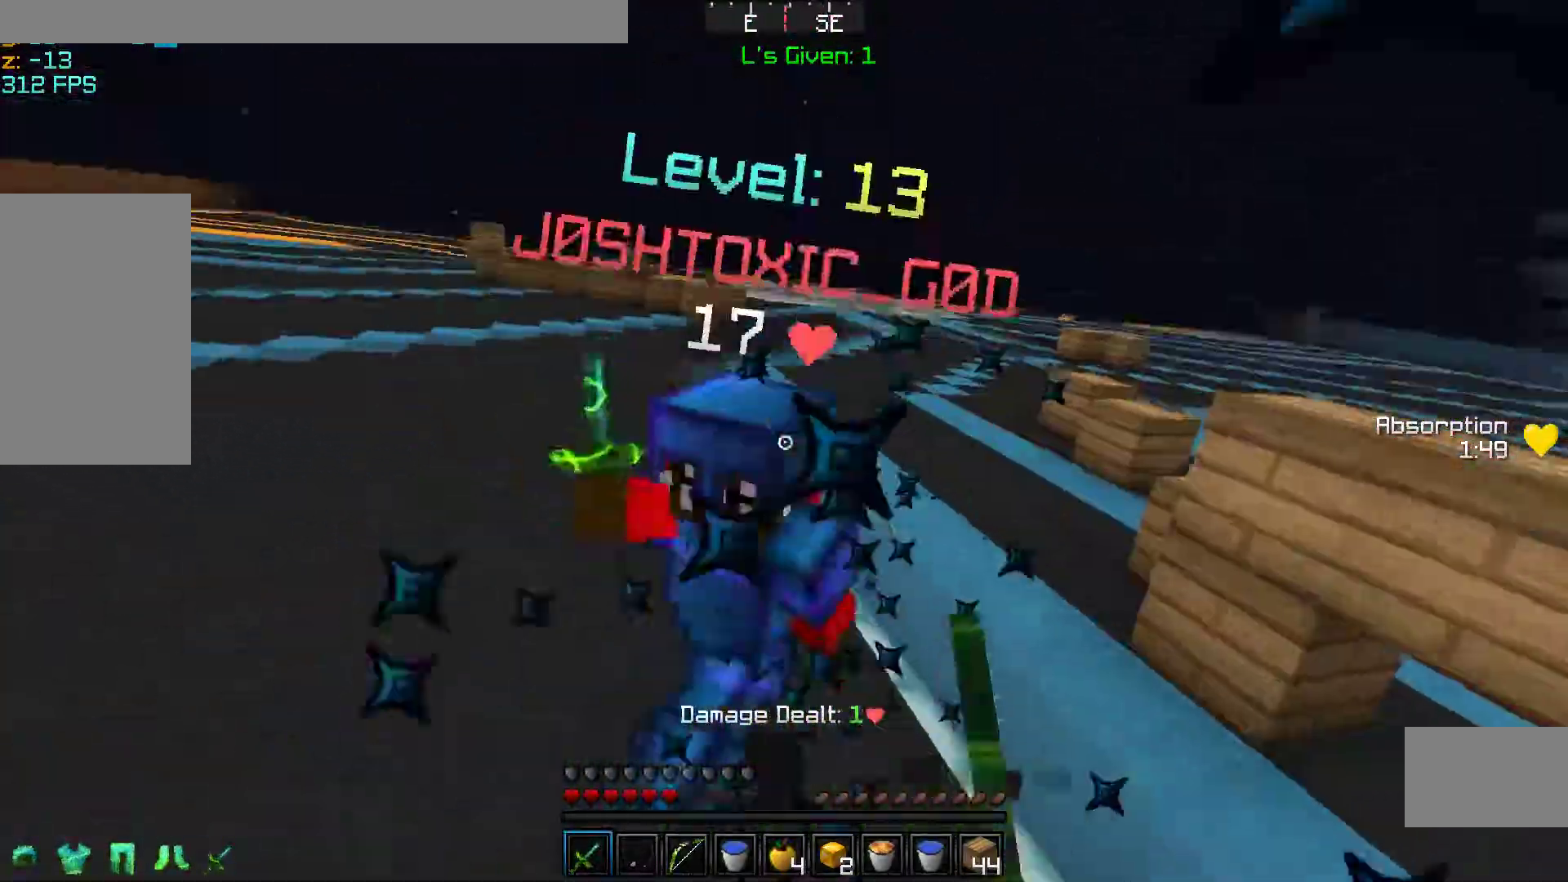
{"keys": ["w"], "mouse": ["left"], "events": [[33, "mouse_left", "up"], [67, "mouse_left", "down"], [83, "a", "down"], [183, "a", "up"], [183, "mouse_left", "up"], [283, "mouse_left", "down"], [383, "mouse_left", "up"], [467, "mouse_left", "down"]]}
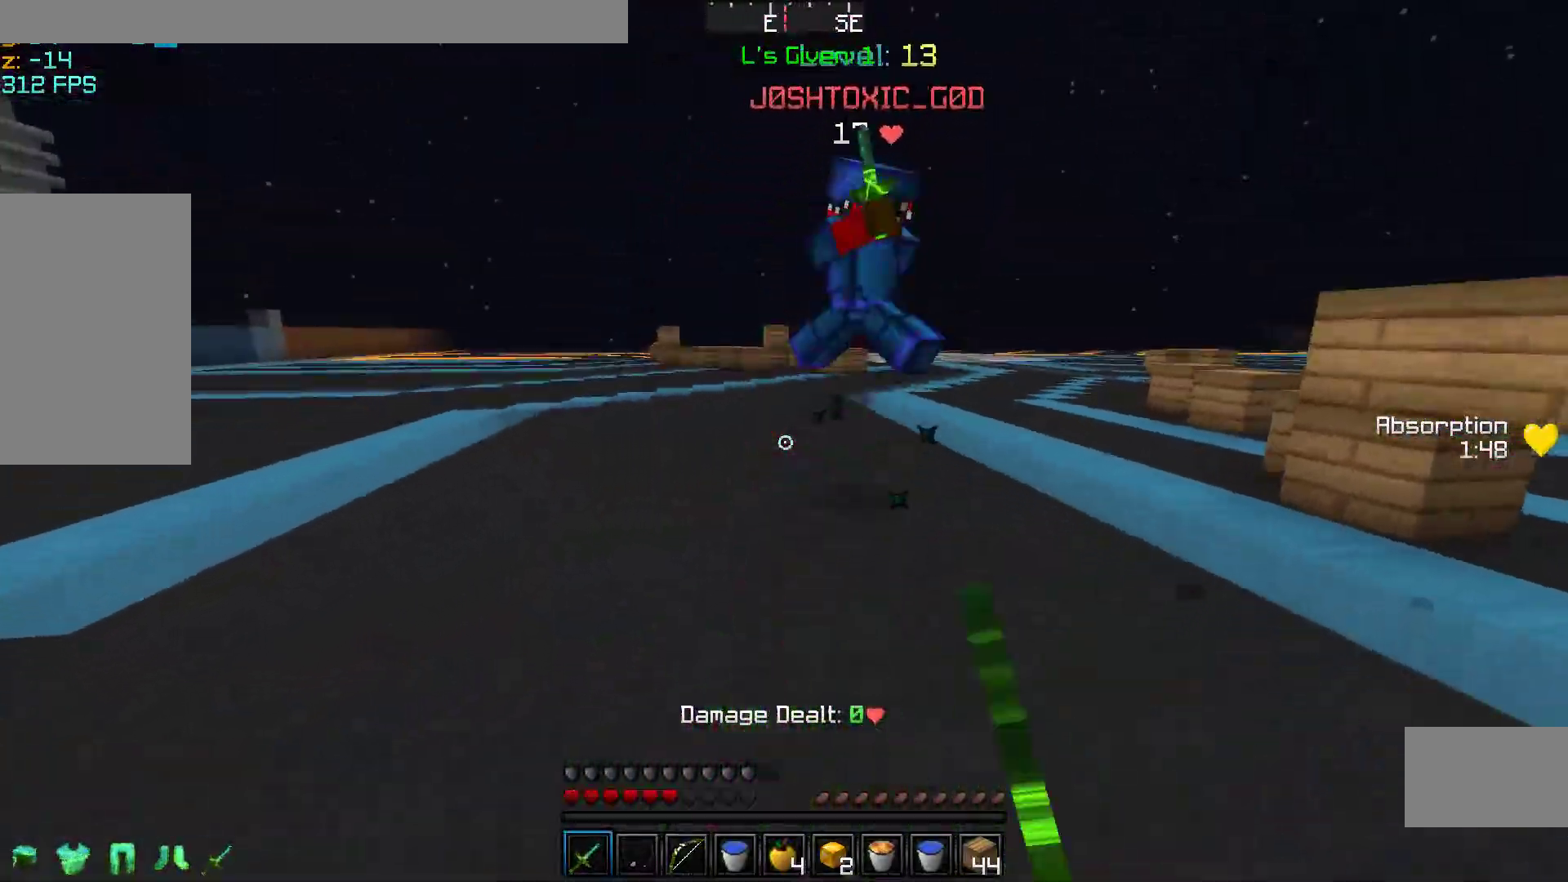
{"keys": ["w"], "mouse": [], "events": [[83, "mouse_left", "up"], [117, "mouse_left", "down"], [183, "mouse_right", "down"], [233, "mouse_left", "up"], [233, "mouse_right", "up"], [333, "mouse_left", "down"], [433, "mouse_left", "up"]]}
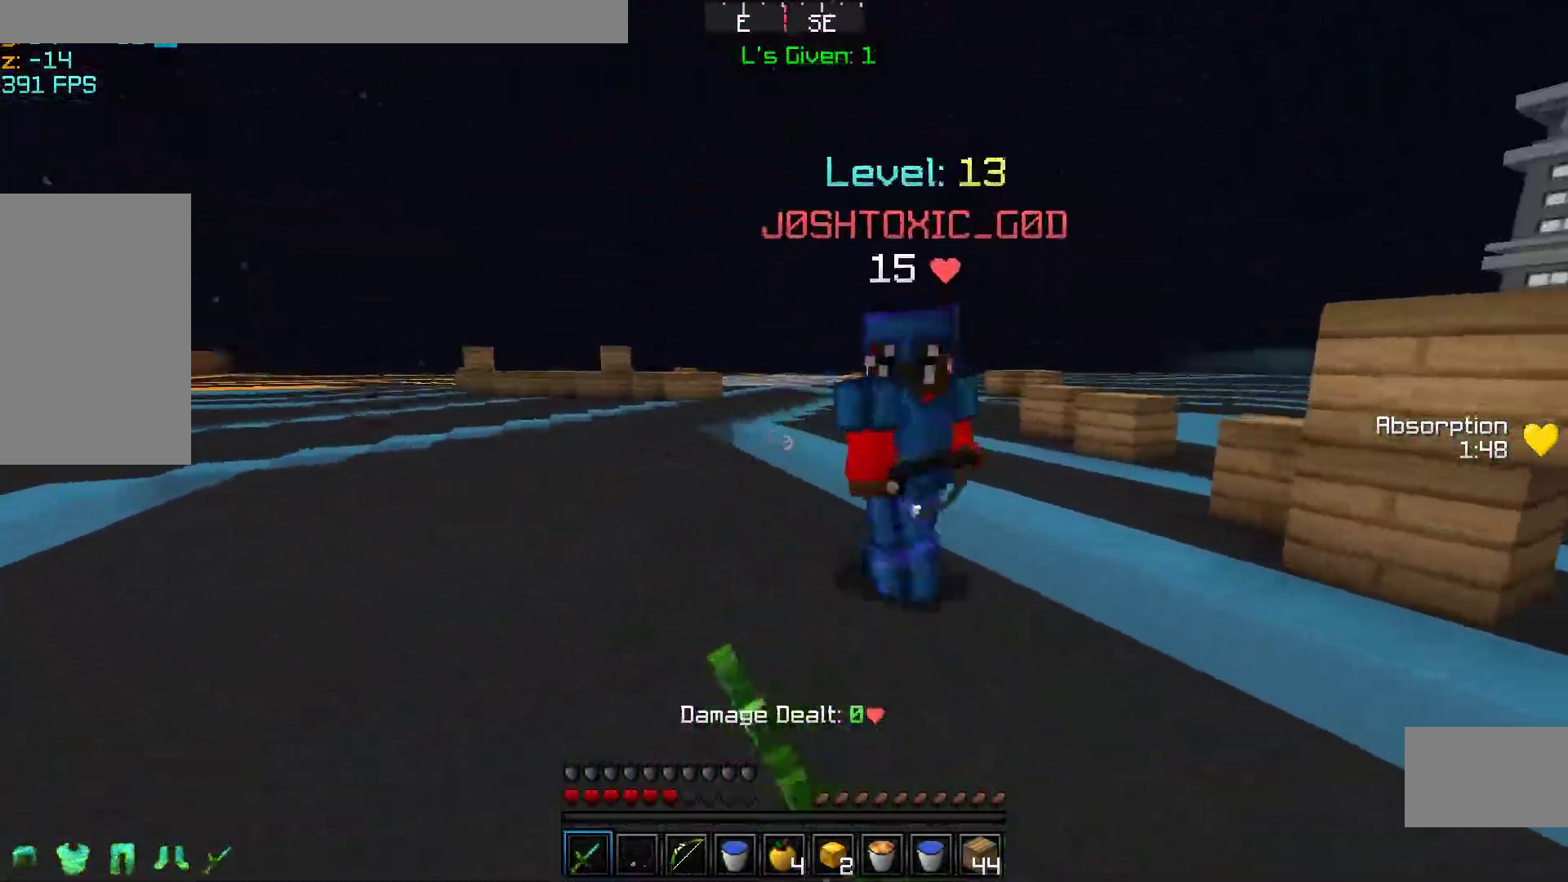
{"keys": ["w"], "mouse": [], "events": [[17, "mouse_left", "down"], [133, "mouse_left", "up"], [233, "mouse_left", "down"], [333, "mouse_left", "up"], [383, "mouse_left", "down"], [483, "mouse_left", "up"]]}
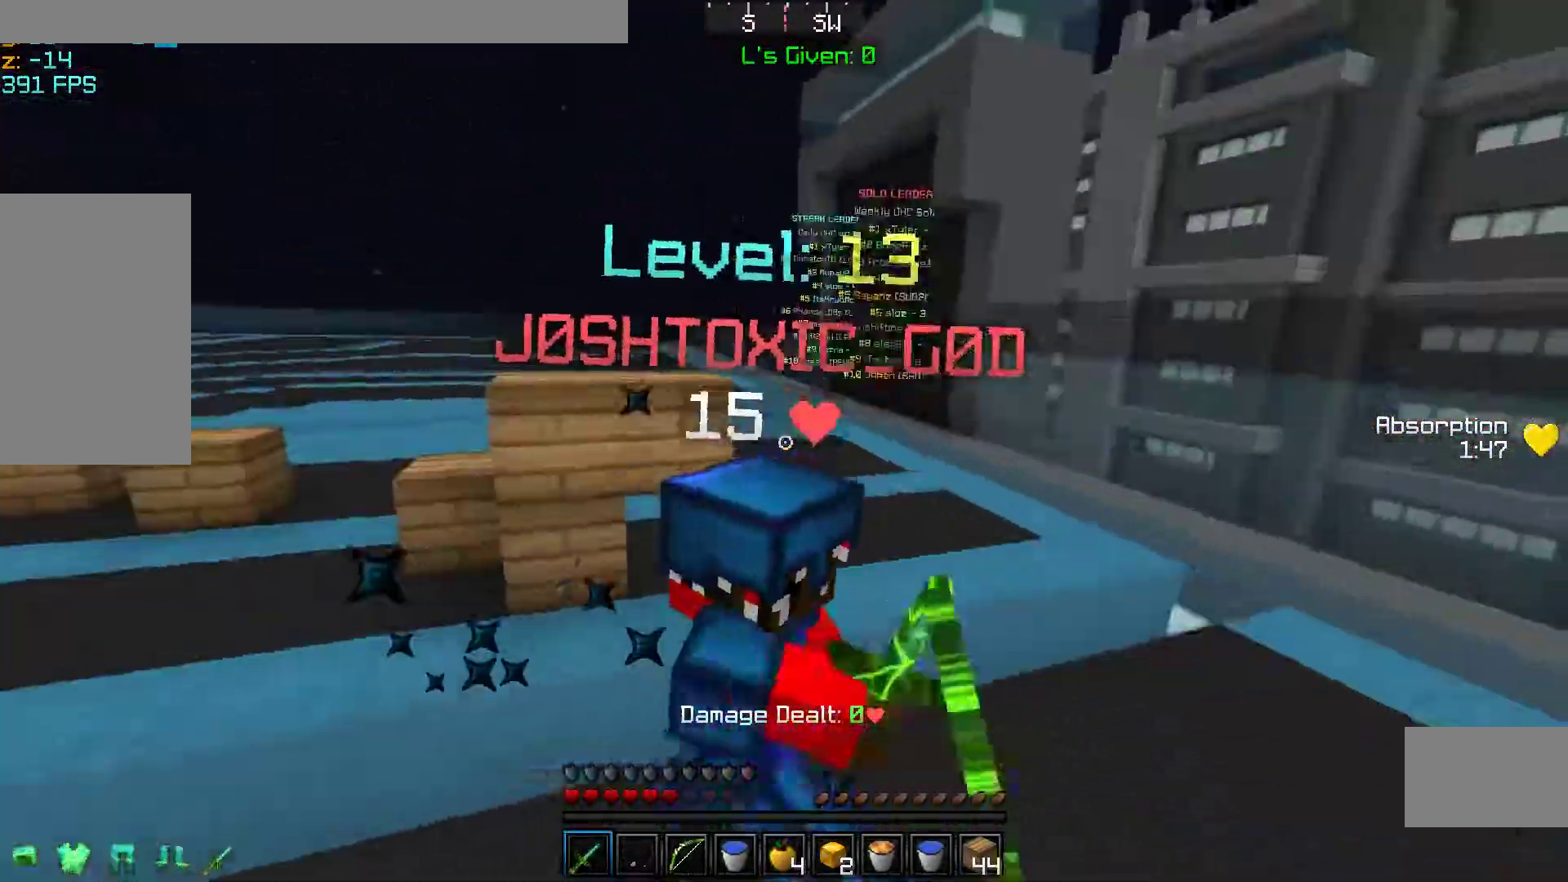
{"keys": ["w"], "mouse": ["left"], "events": [[83, "mouse_left", "down"], [183, "mouse_left", "up"], [283, "mouse_left", "down"], [383, "mouse_left", "up"], [433, "mouse_left", "down"]]}
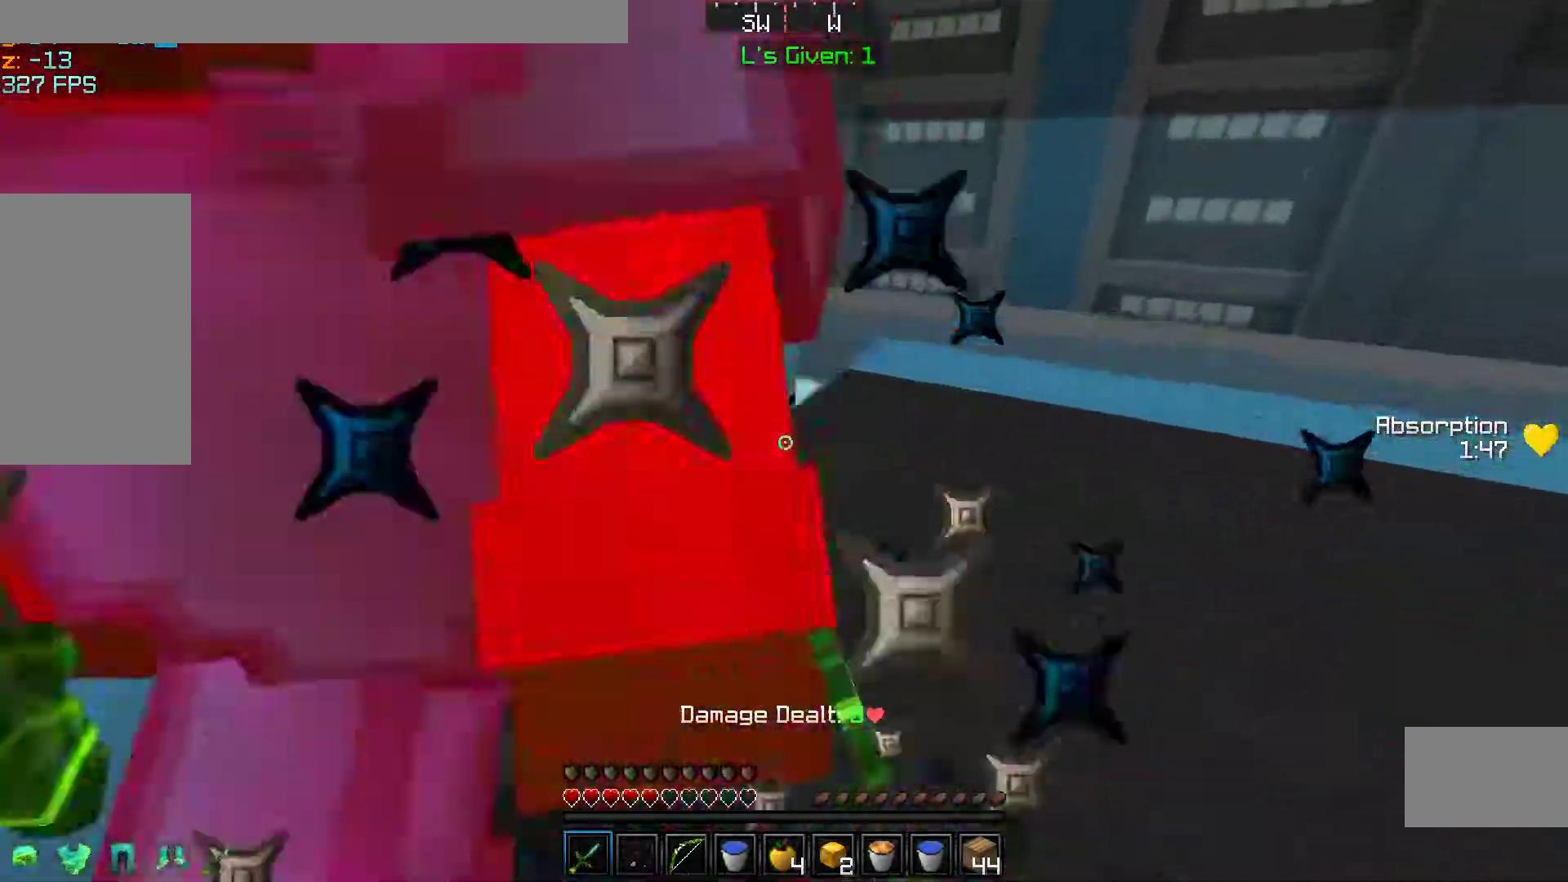
{"keys": ["w"], "mouse": [], "events": [[83, "mouse_left", "up"], [83, "w", "up"], [117, "a", "down"], [117, "mouse_left", "down"], [233, "mouse_left", "up"], [233, "w", "down"], [333, "a", "up"], [333, "mouse_left", "down"], [433, "mouse_left", "up"]]}
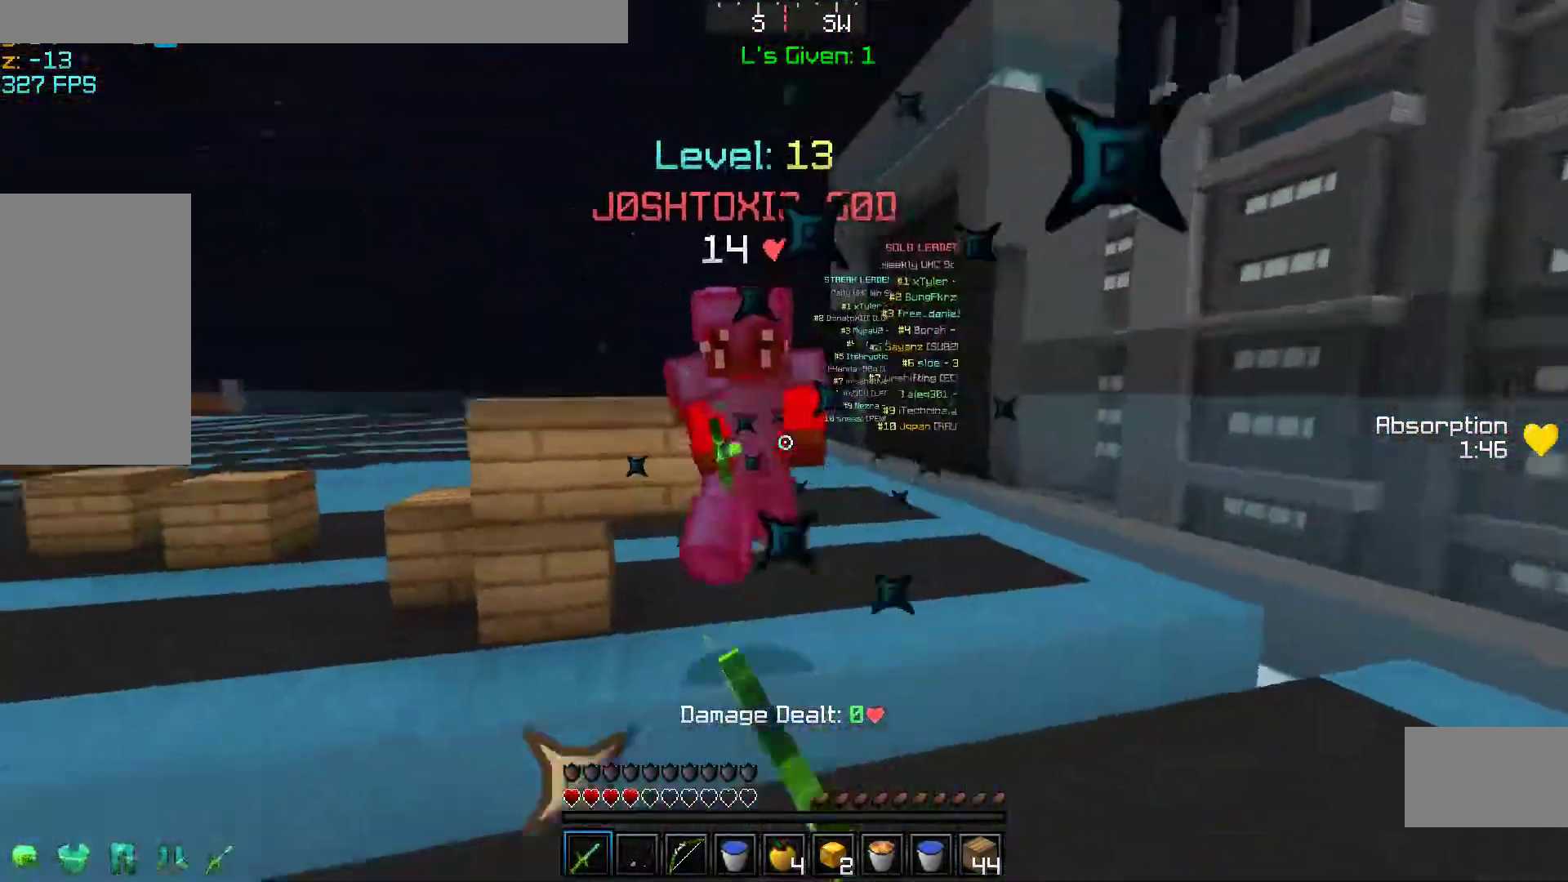
{"keys": ["w"], "mouse": ["left"], "events": [[33, "mouse_left", "down"], [133, "mouse_left", "up"], [233, "mouse_left", "down"], [333, "mouse_left", "up"], [433, "mouse_left", "down"]]}
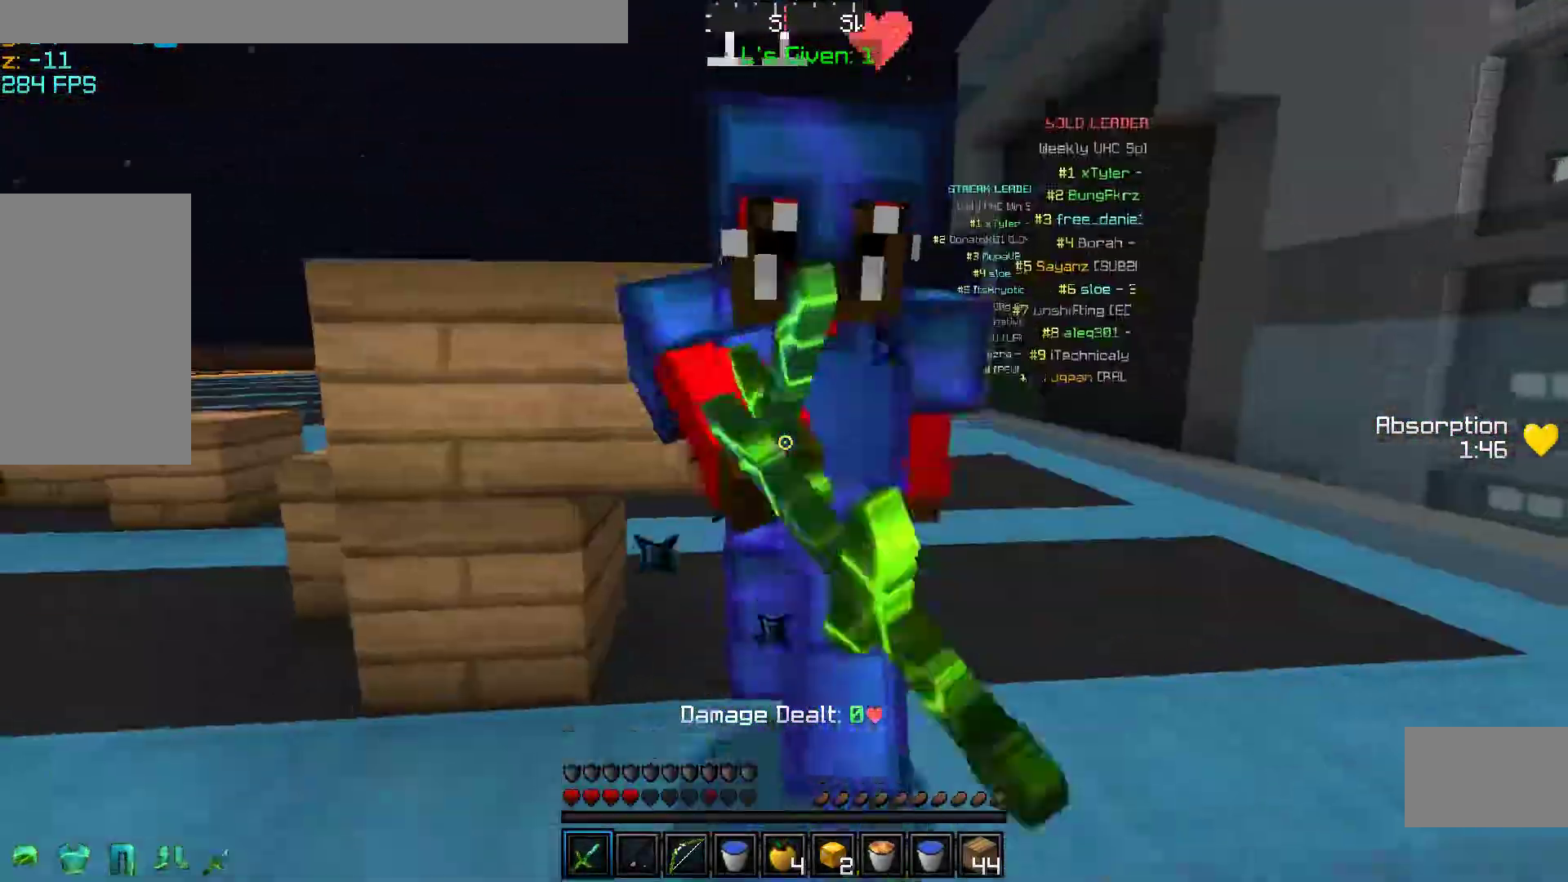
{"keys": ["w"], "mouse": ["left"], "events": [[33, "mouse_left", "up"], [83, "mouse_left", "down"], [233, "mouse_left", "up"], [283, "mouse_left", "down"], [433, "mouse_left", "up"], [483, "mouse_left", "down"]]}
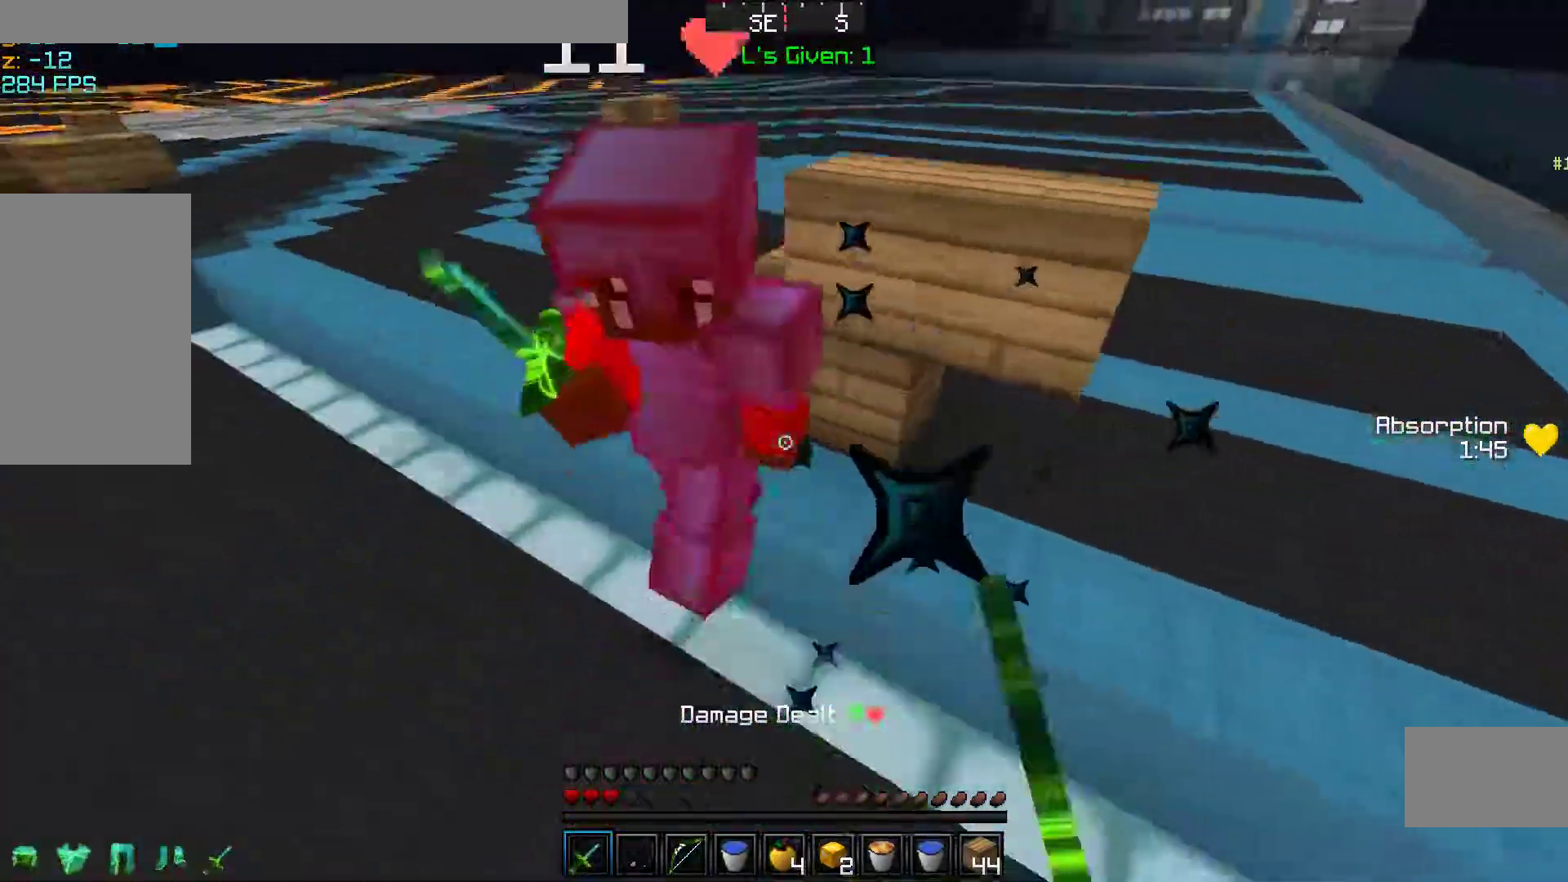
{"keys": ["a", "space", "w"], "mouse": [], "events": [[83, "mouse_left", "up"], [133, "mouse_left", "down"], [283, "mouse_left", "up"], [333, "mouse_left", "down"], [367, "space", "down"], [383, "a", "down"], [467, "mouse_left", "up"]]}
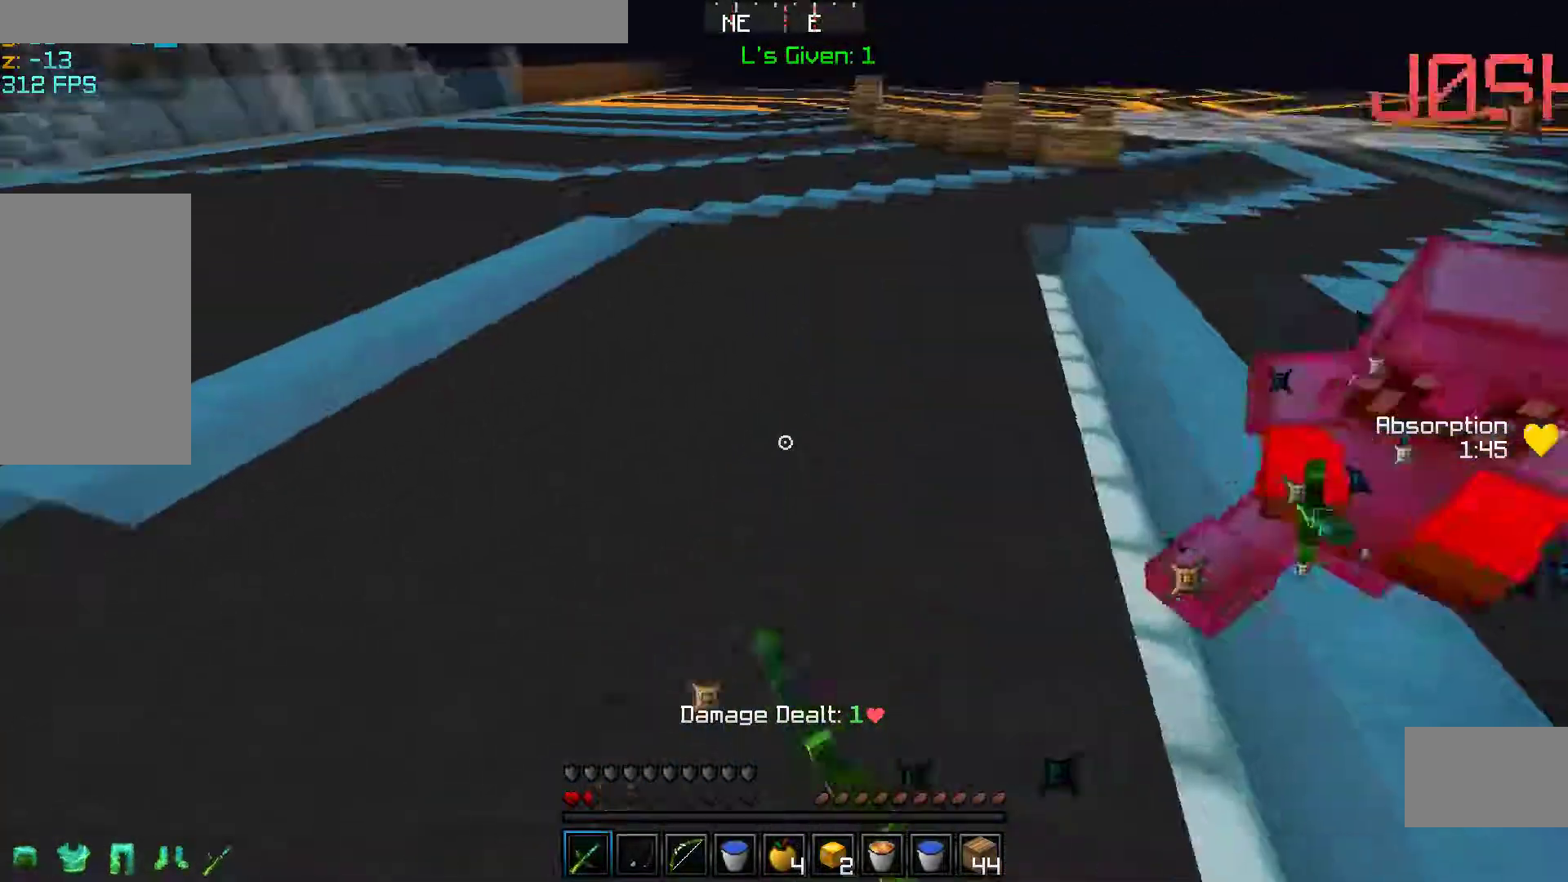
{"keys": ["space", "w"], "mouse": [], "events": [[483, "a", "up"]]}